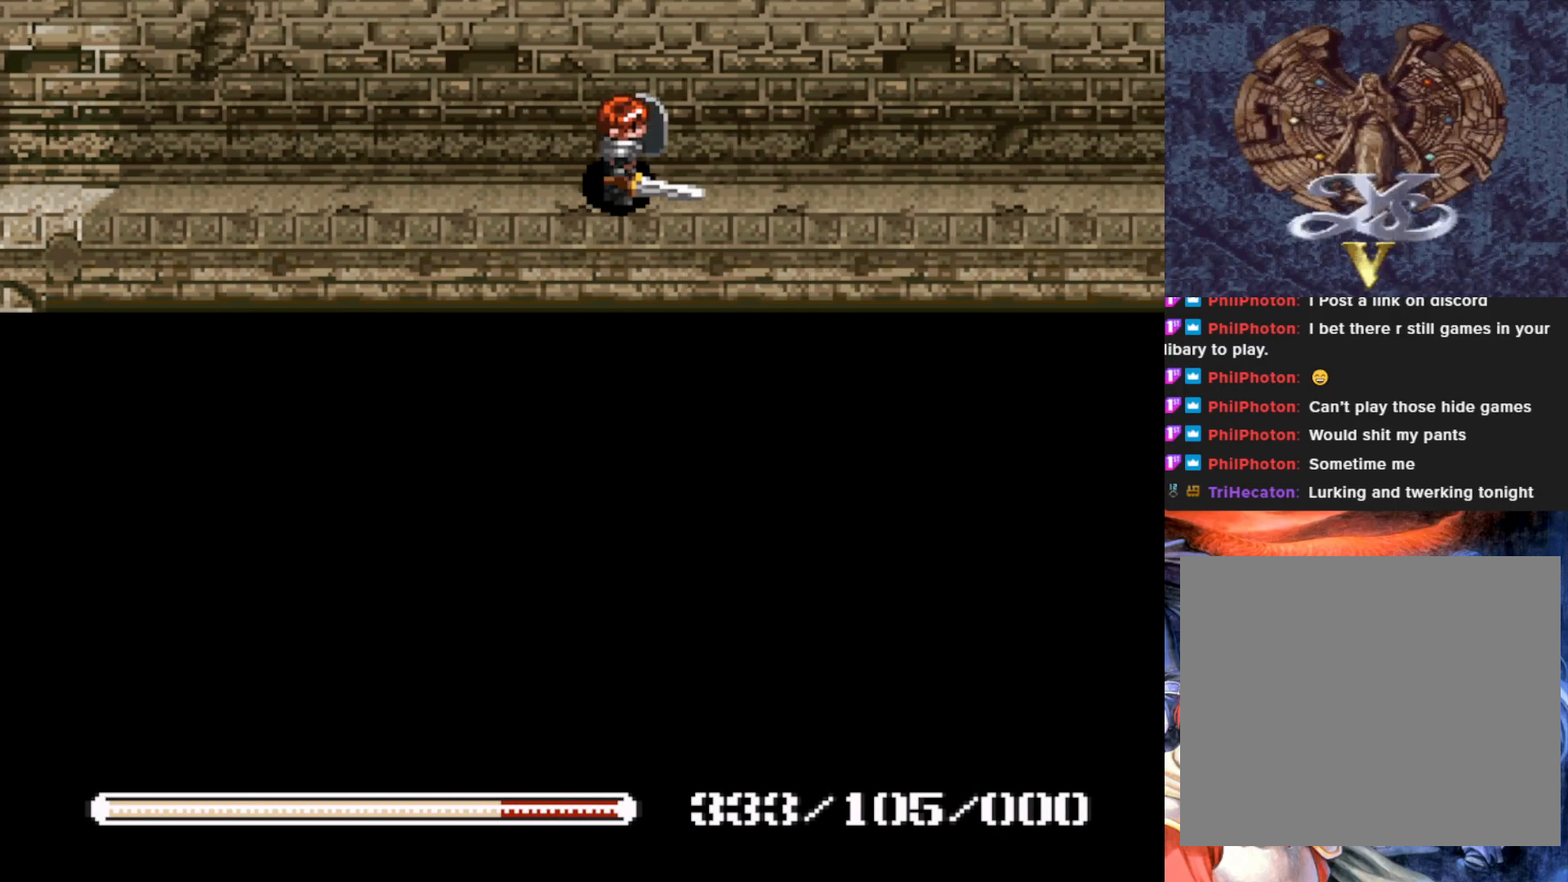
Gameplay with a controller (PlayStation layout); each line is a JSON object with the inputs held at the frame after it. "events" lists button and stick changes between this image and that frame as [ms after this image, input, new state], when the widget could be followed in between. Not read: right_stick.
{"buttons": ["DPAD_RIGHT"], "left_stick": "center", "events": []}
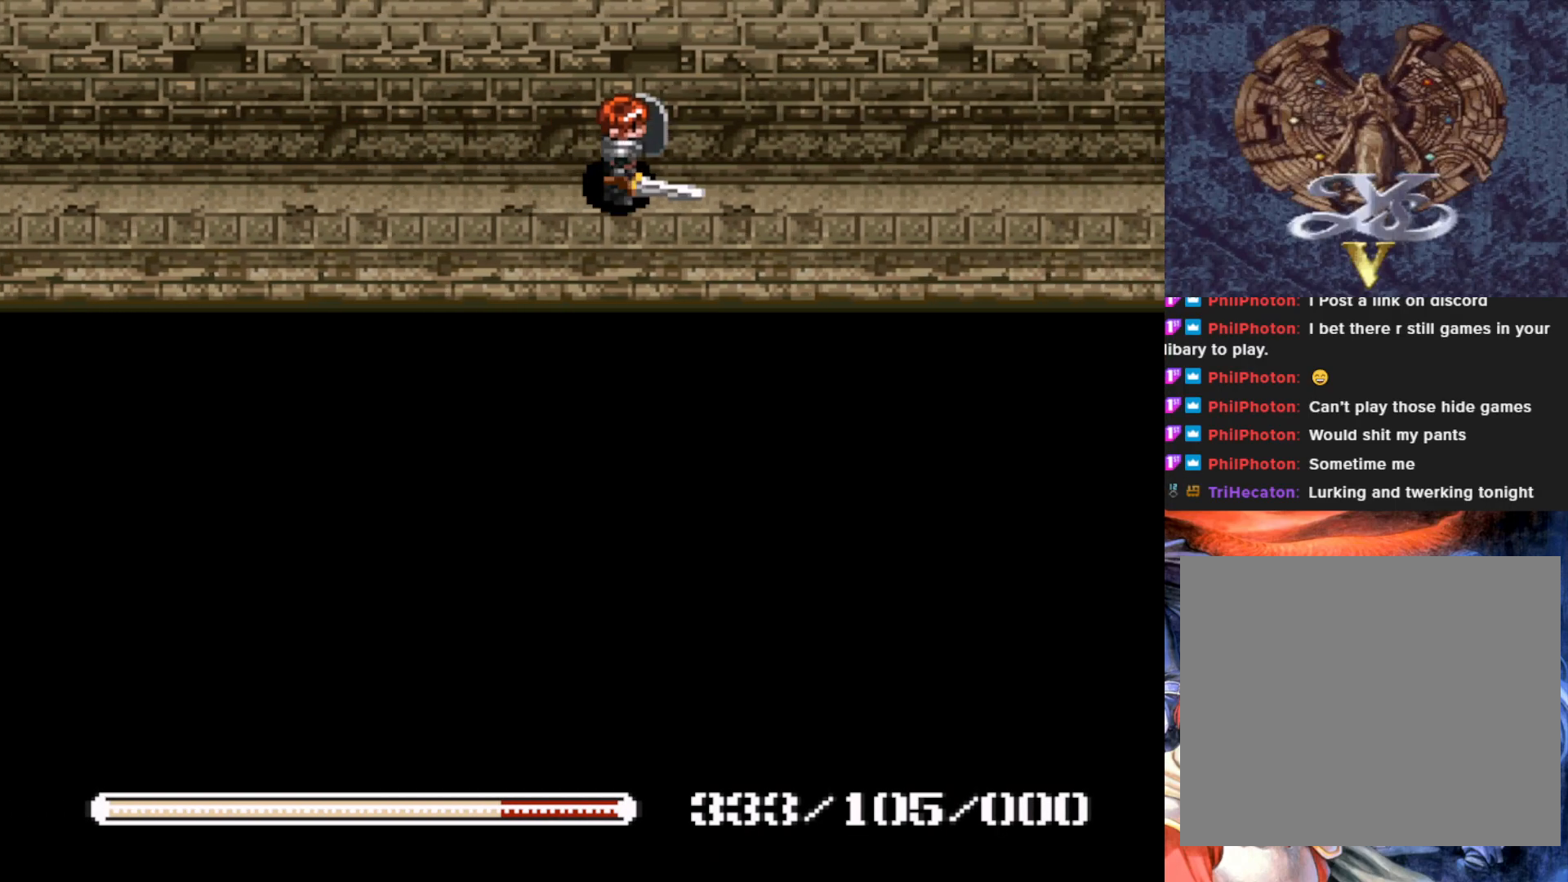
{"buttons": ["DPAD_RIGHT"], "left_stick": "center", "events": []}
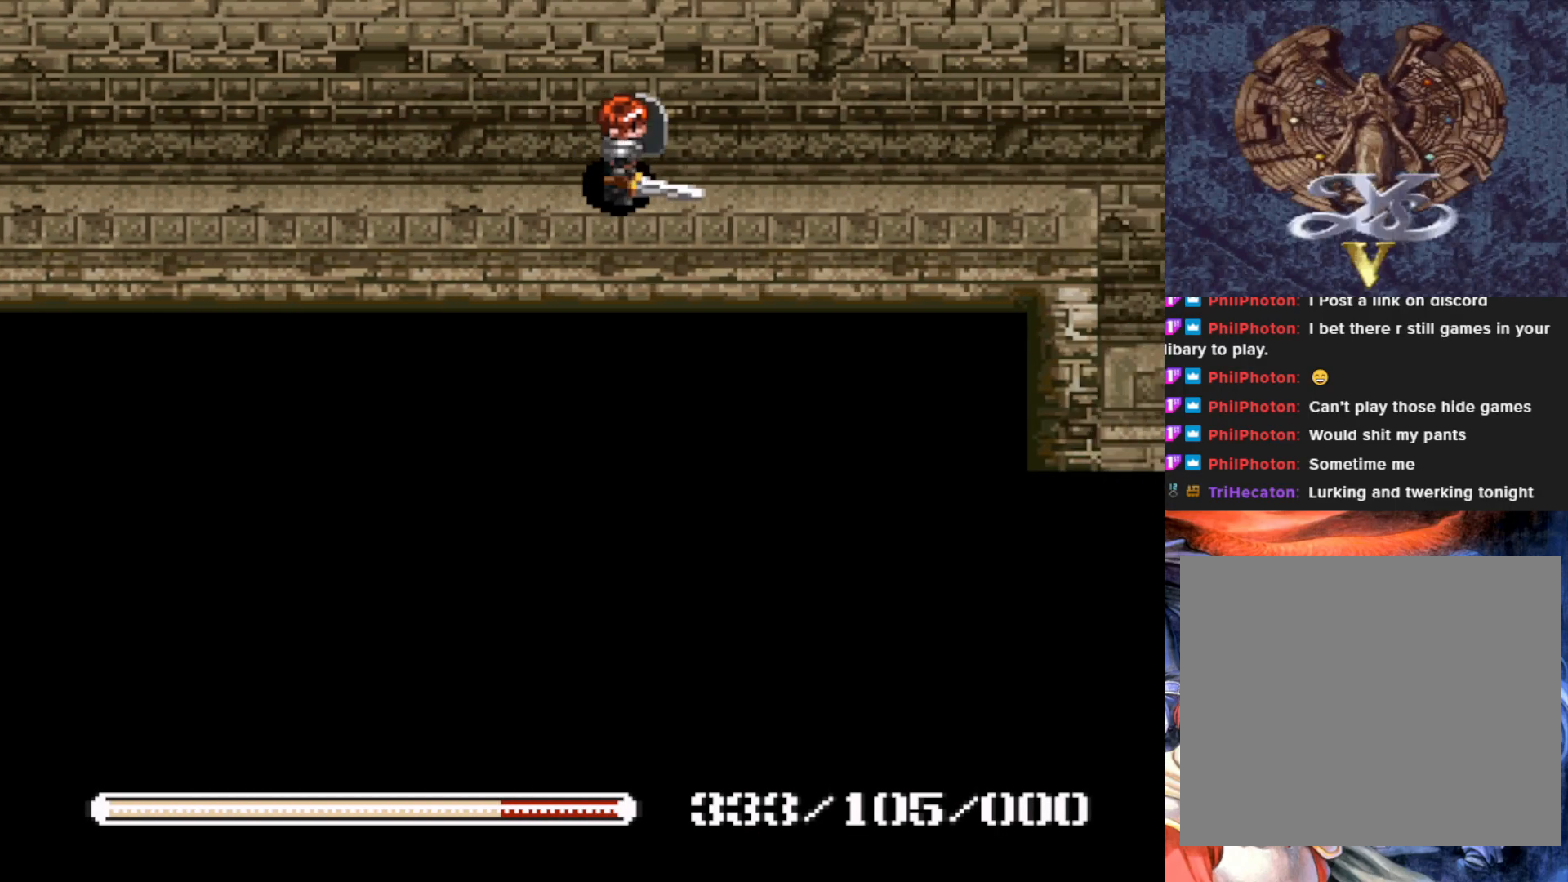
{"buttons": ["DPAD_RIGHT"], "left_stick": "center", "events": []}
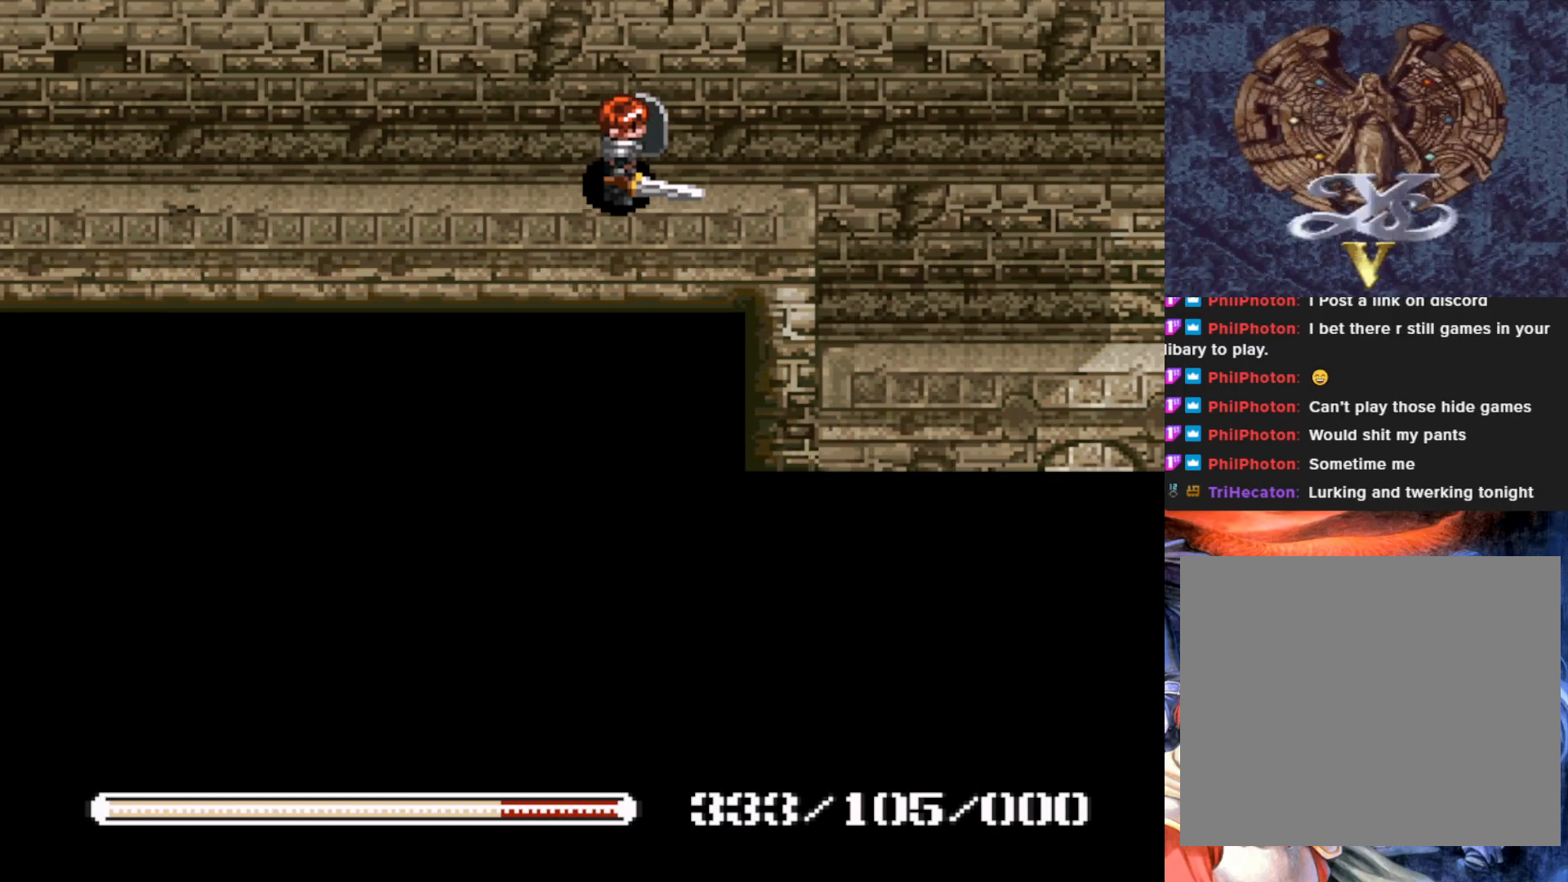
{"buttons": [], "left_stick": "center", "events": [[183, "DPAD_RIGHT", "up"]]}
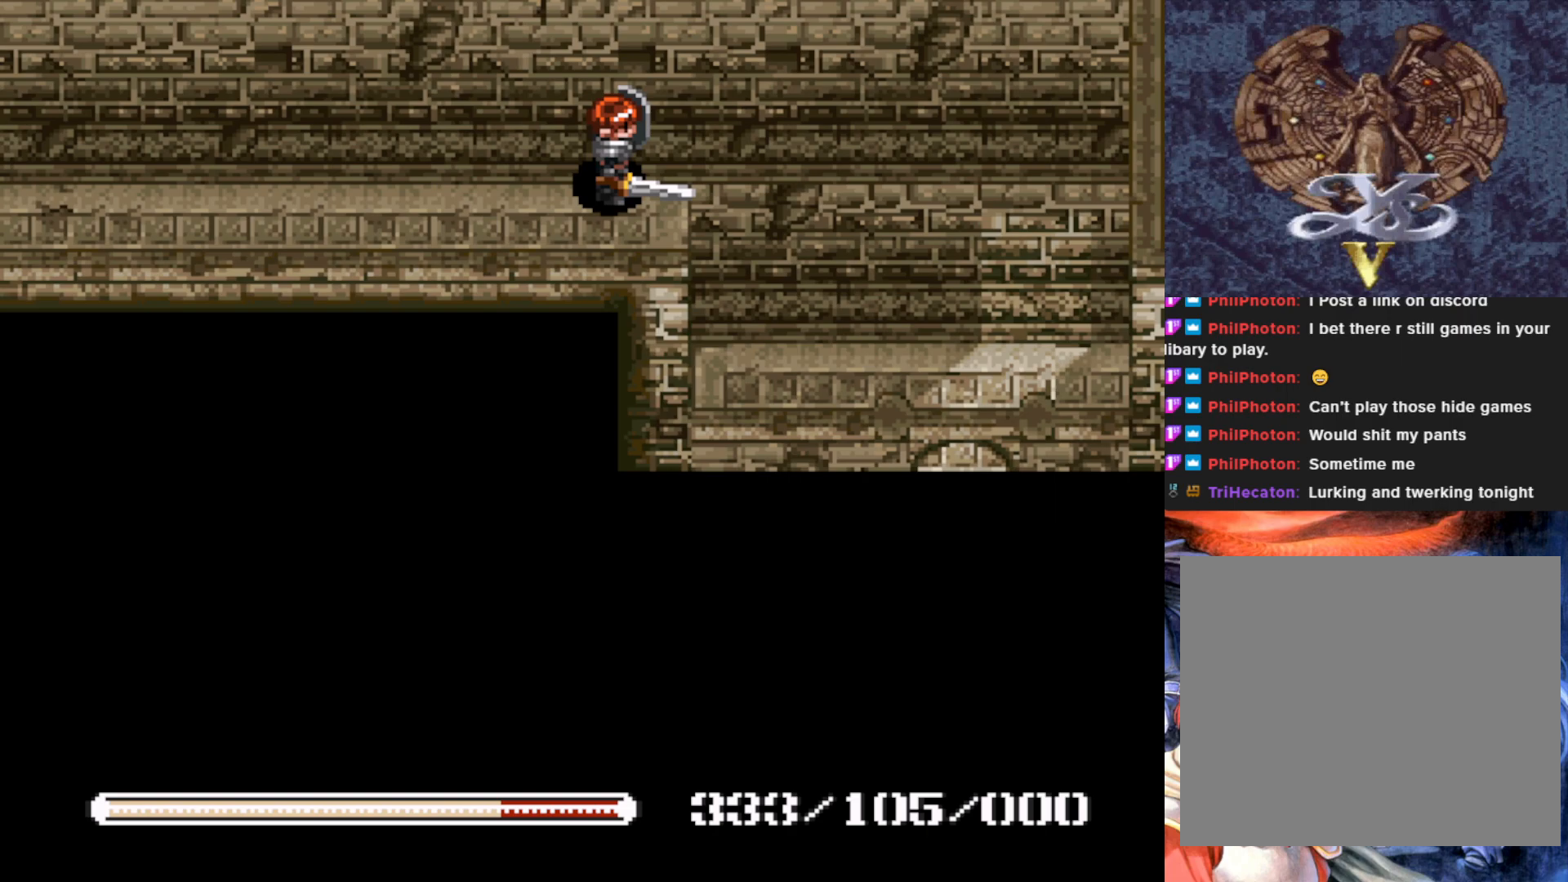
{"buttons": [], "left_stick": "center", "events": []}
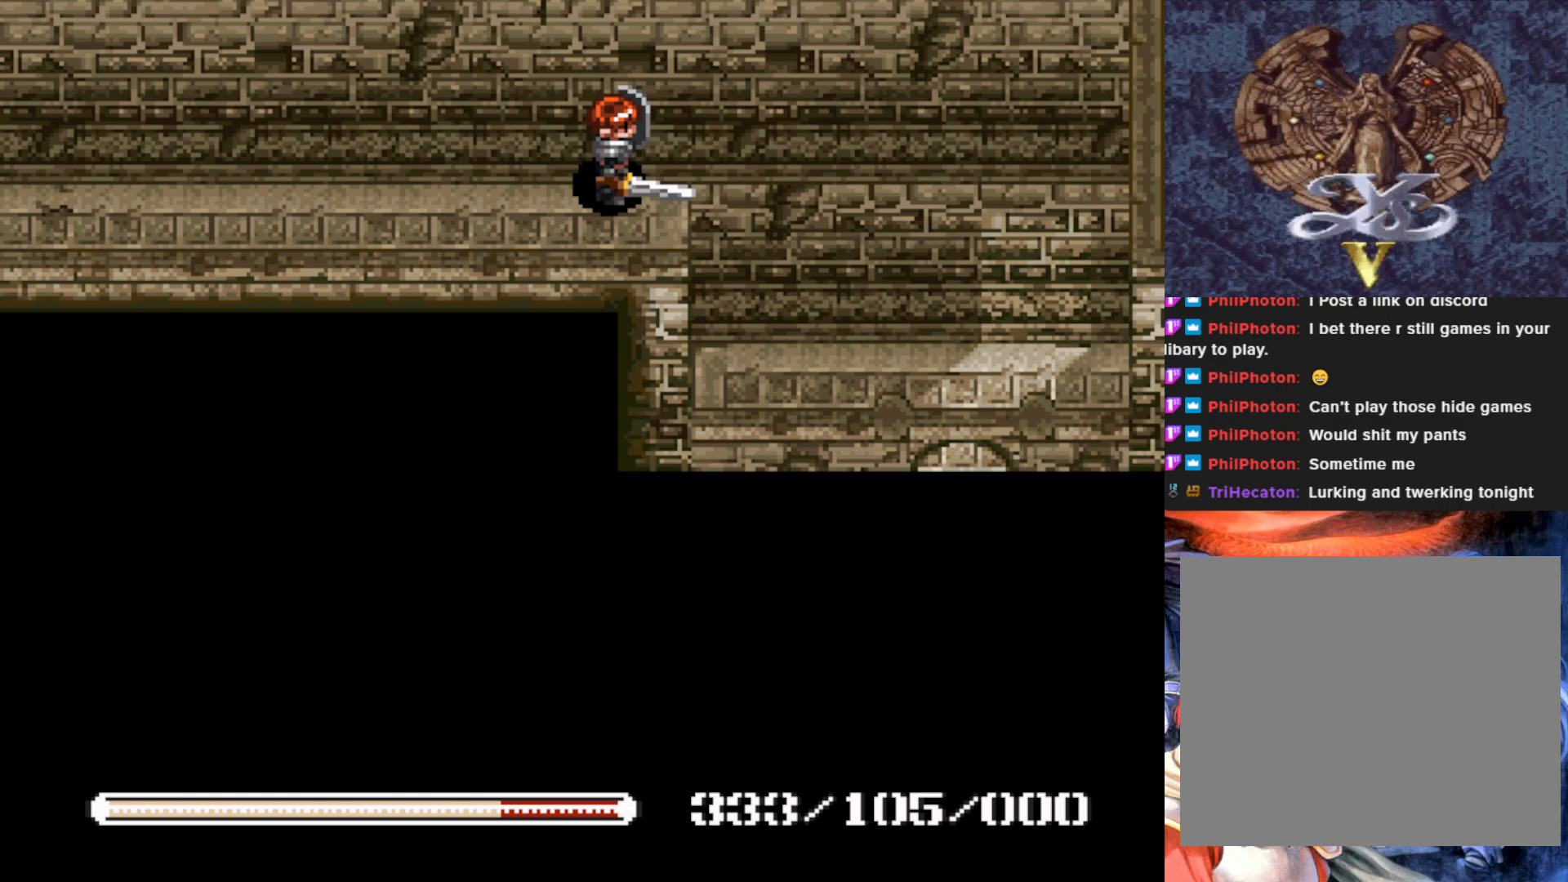
{"buttons": [], "left_stick": "center", "events": [[384, "DPAD_RIGHT", "down"], [484, "DPAD_RIGHT", "up"]]}
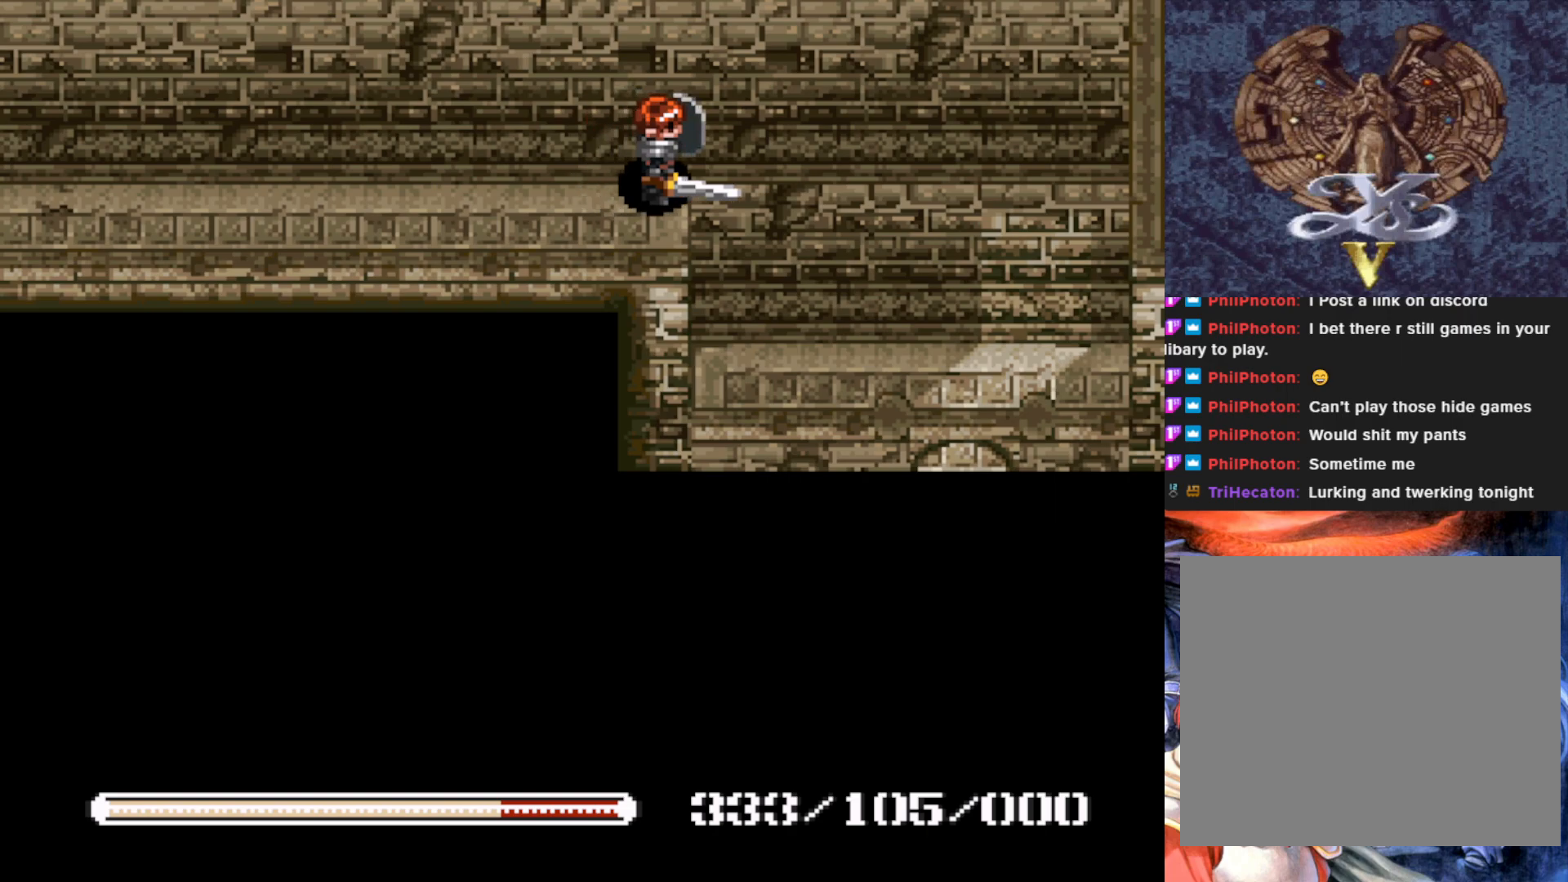
{"buttons": ["DPAD_RIGHT"], "left_stick": "center", "events": [[184, "DPAD_LEFT", "down"], [367, "DPAD_LEFT", "up"], [484, "DPAD_RIGHT", "down"]]}
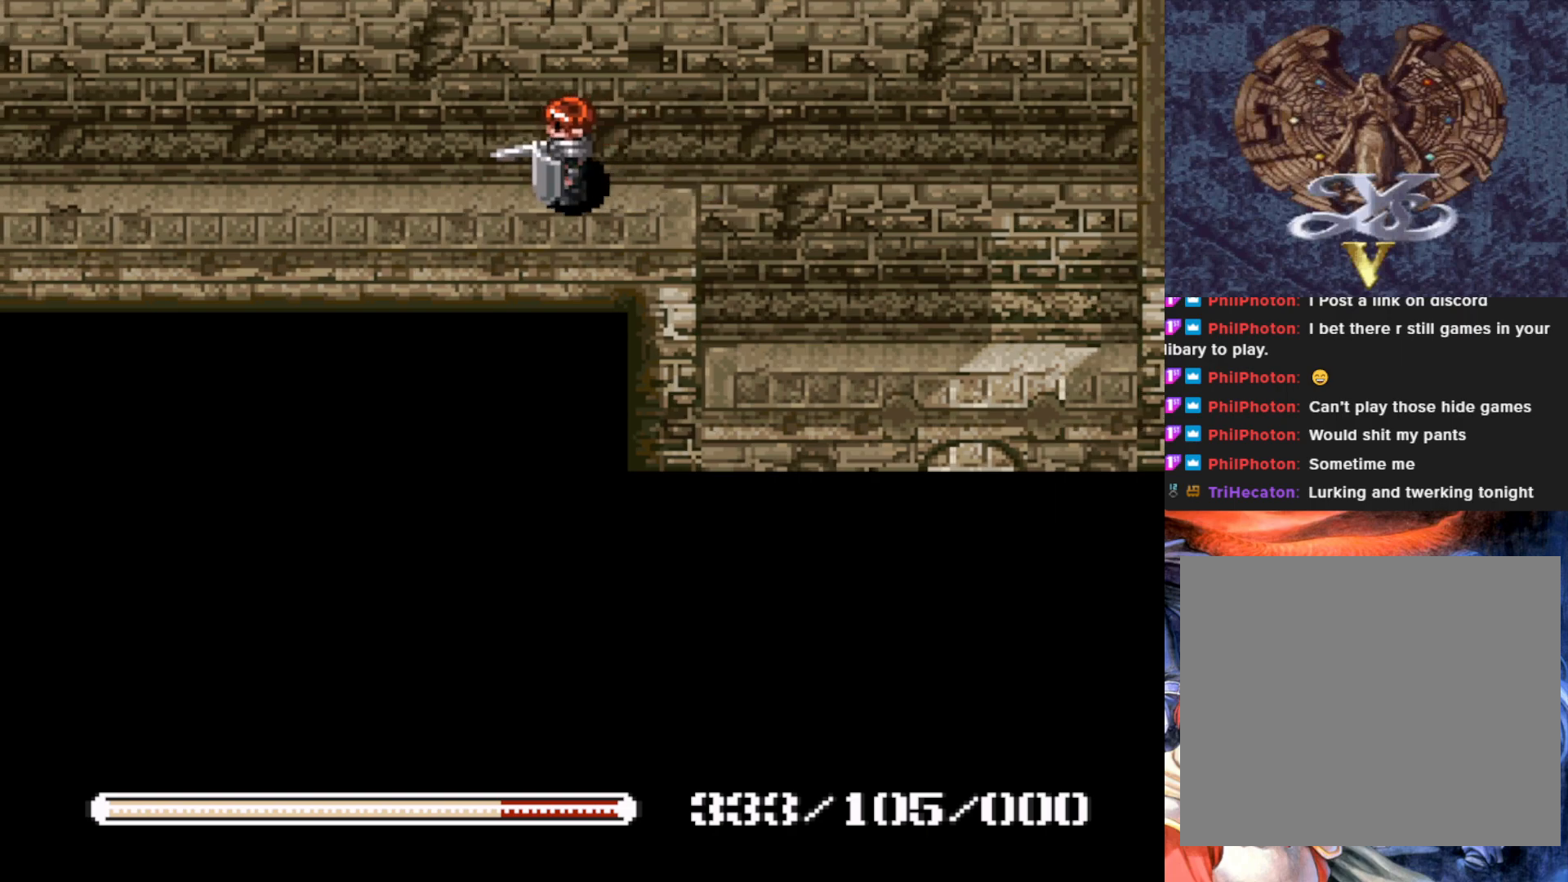
{"buttons": ["DPAD_RIGHT"], "left_stick": "center", "events": [[233, "CROSS", "down"], [350, "CROSS", "up"]]}
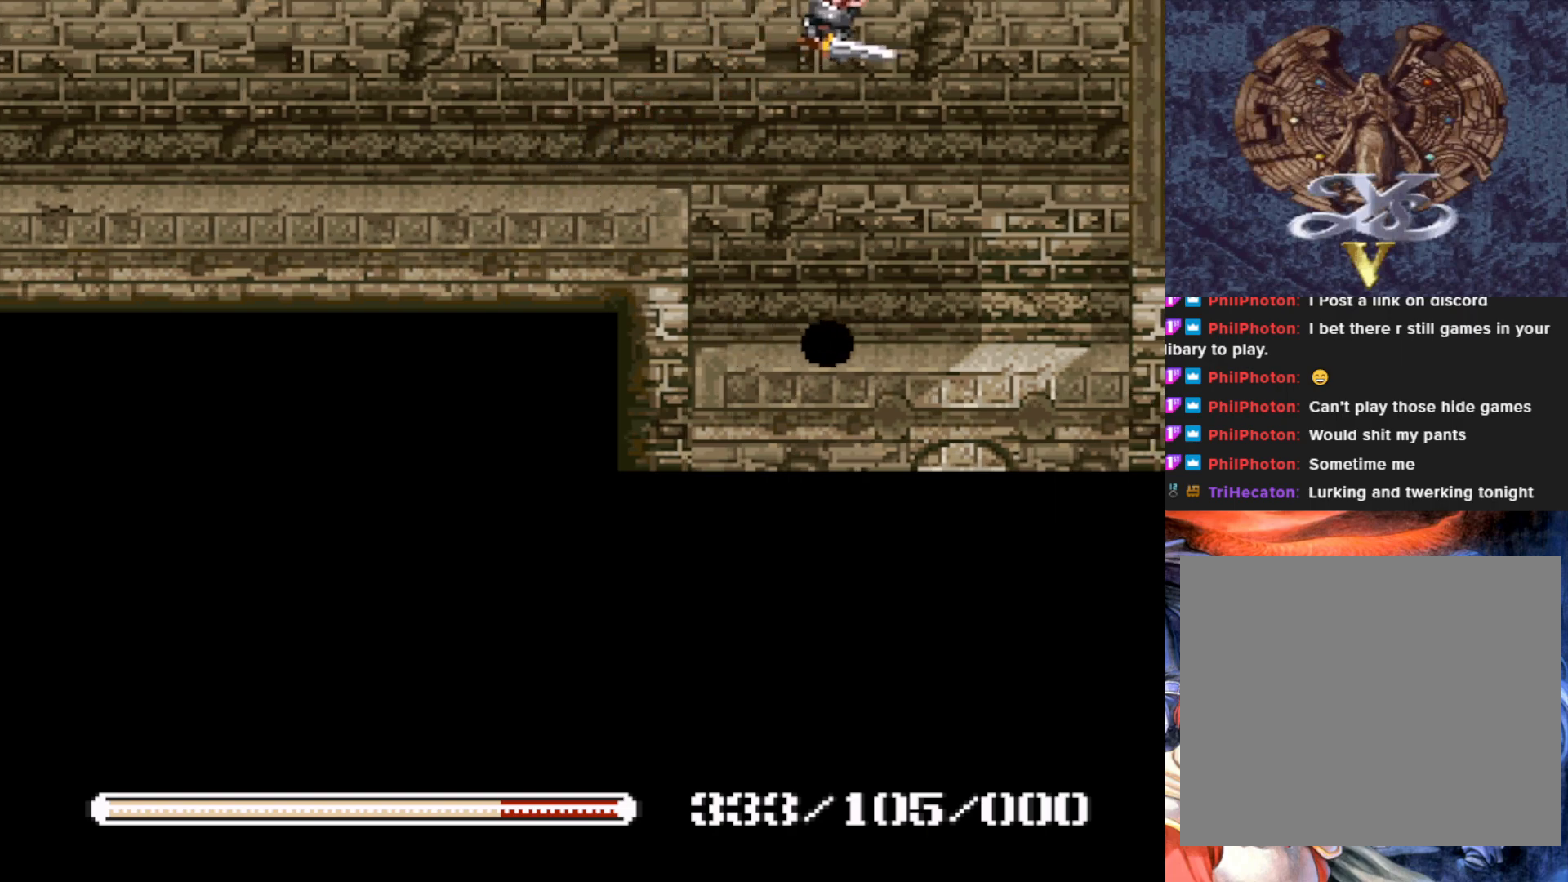
{"buttons": ["DPAD_DOWN"], "left_stick": "center", "events": [[201, "DPAD_DOWN", "down"], [217, "DPAD_RIGHT", "up"]]}
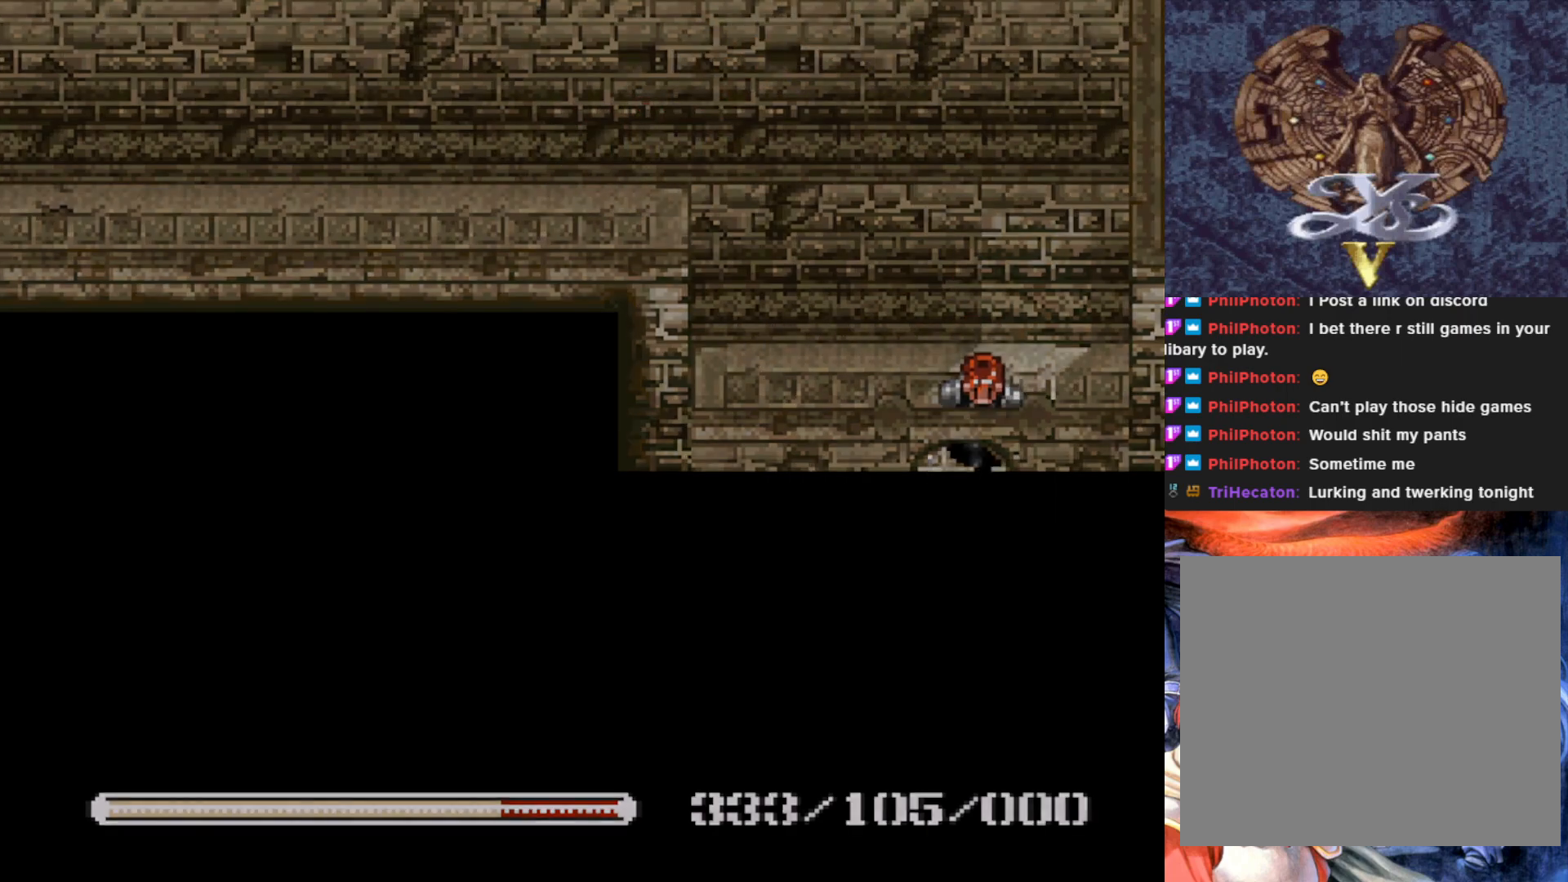
{"buttons": [], "left_stick": "center", "events": [[417, "DPAD_DOWN", "up"]]}
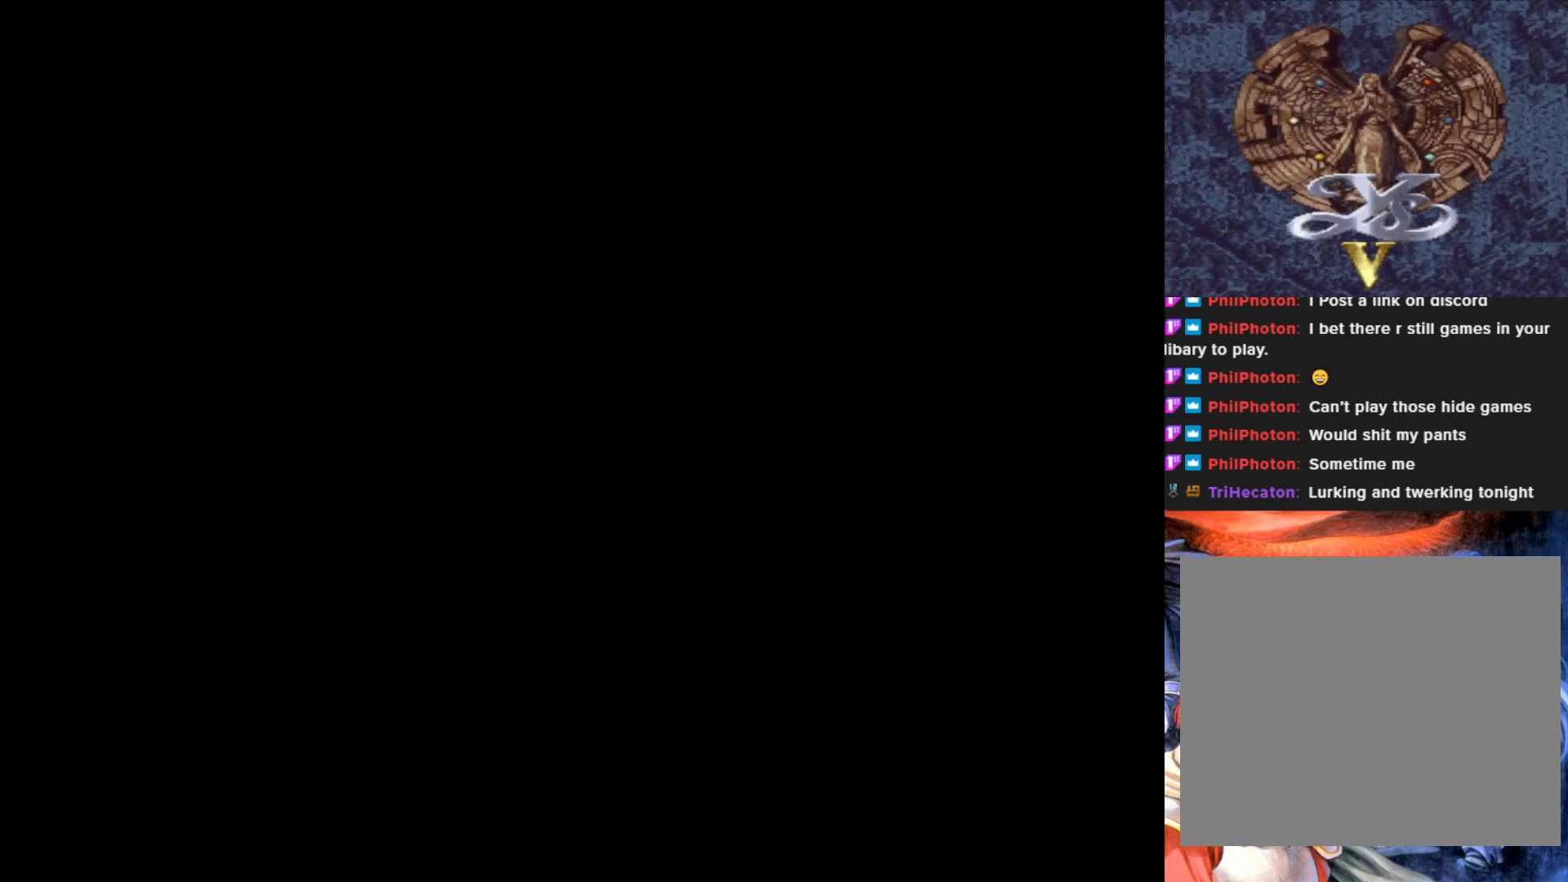
{"buttons": [], "left_stick": "center", "events": []}
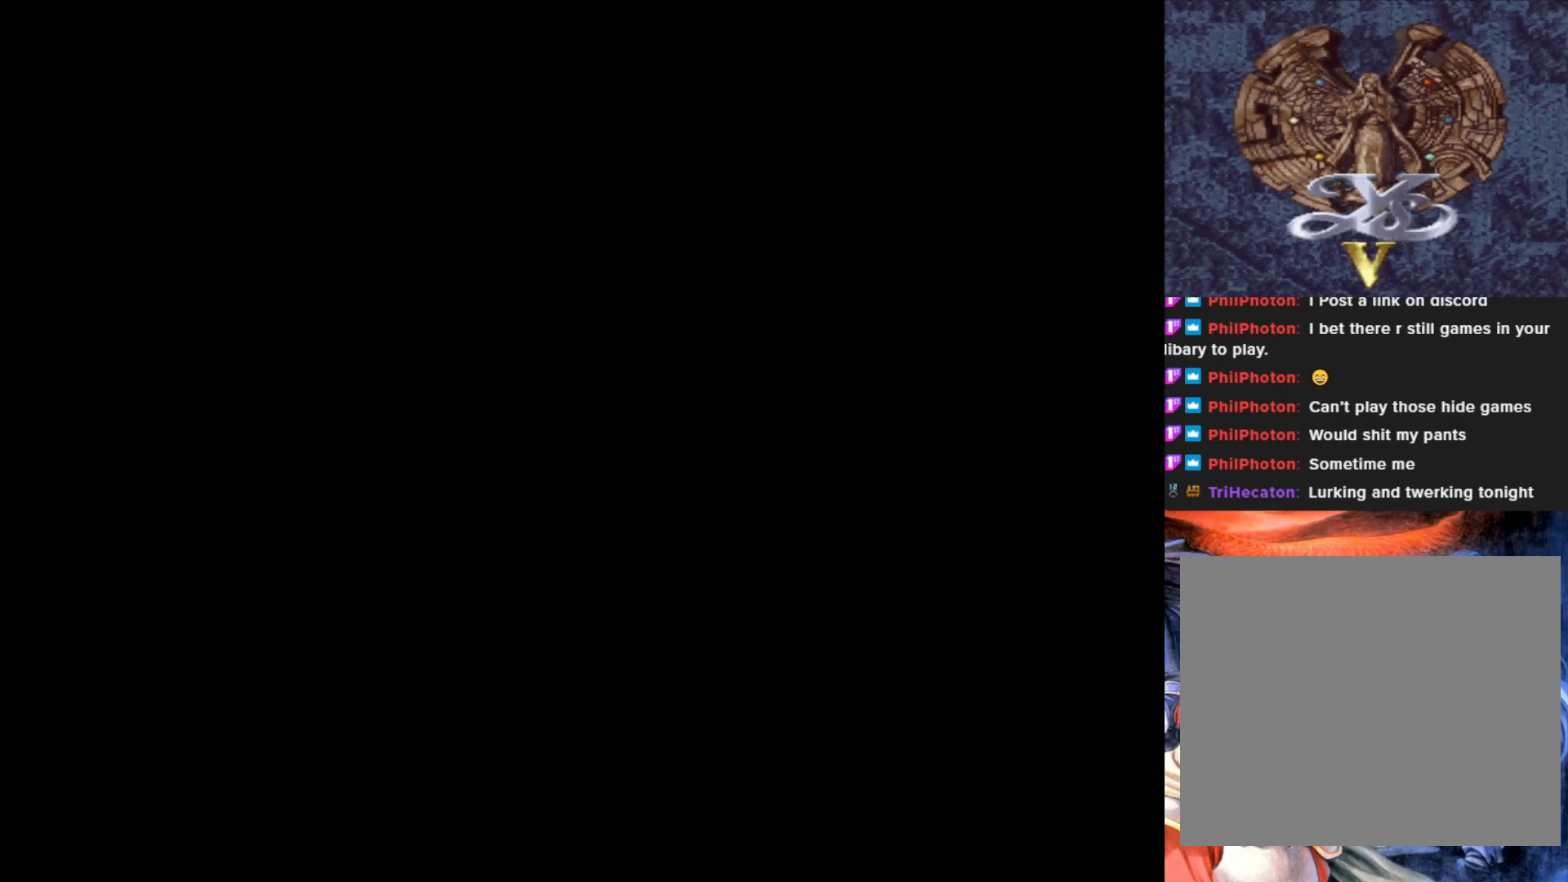
{"buttons": [], "left_stick": "center", "events": []}
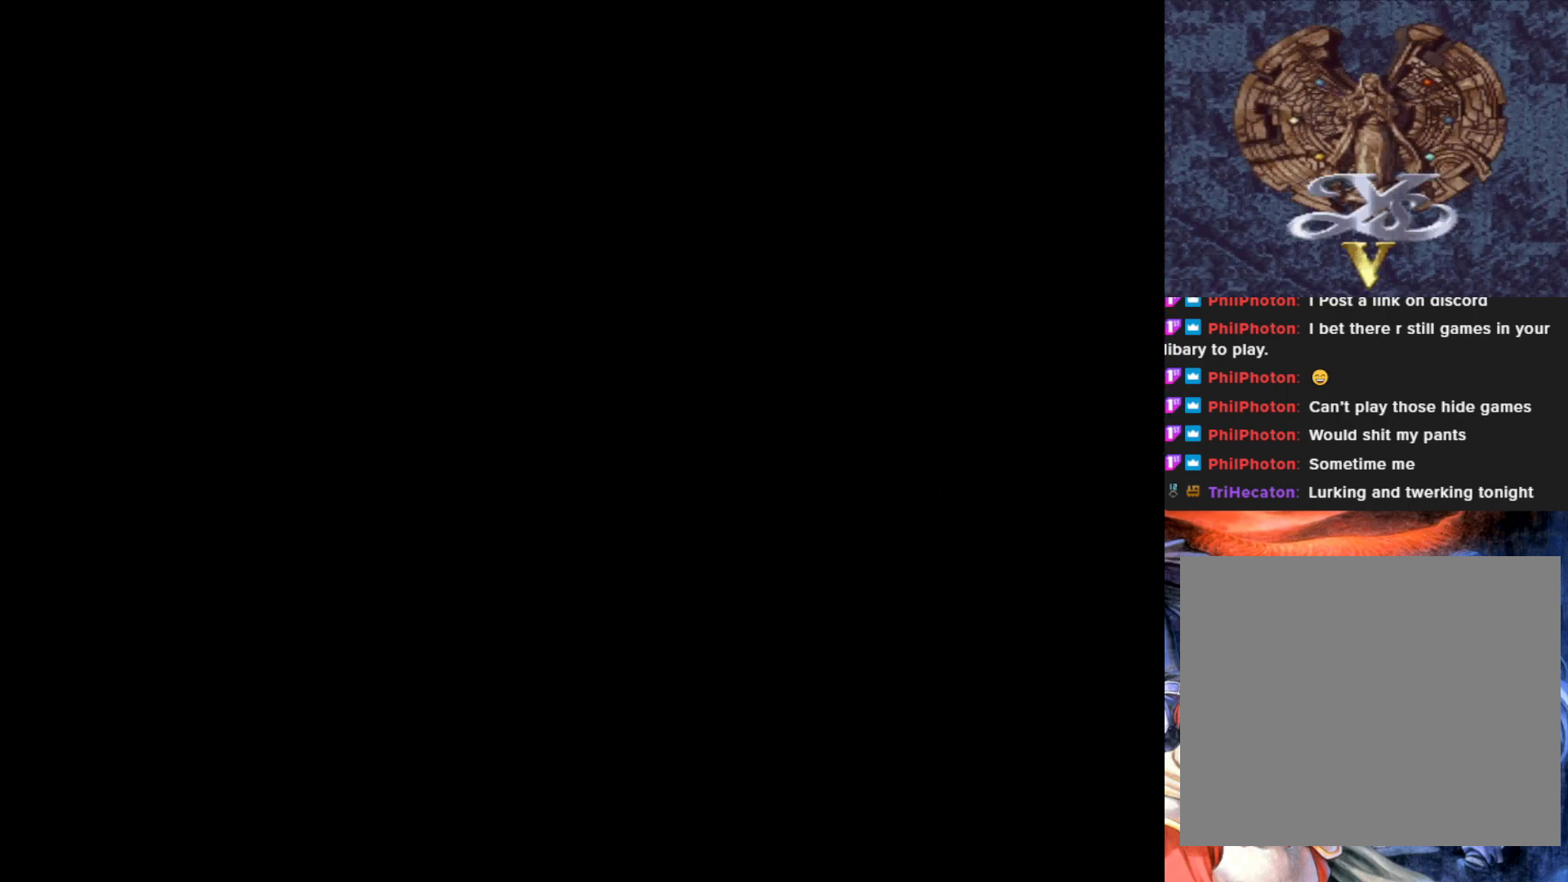
{"buttons": [], "left_stick": "center", "events": []}
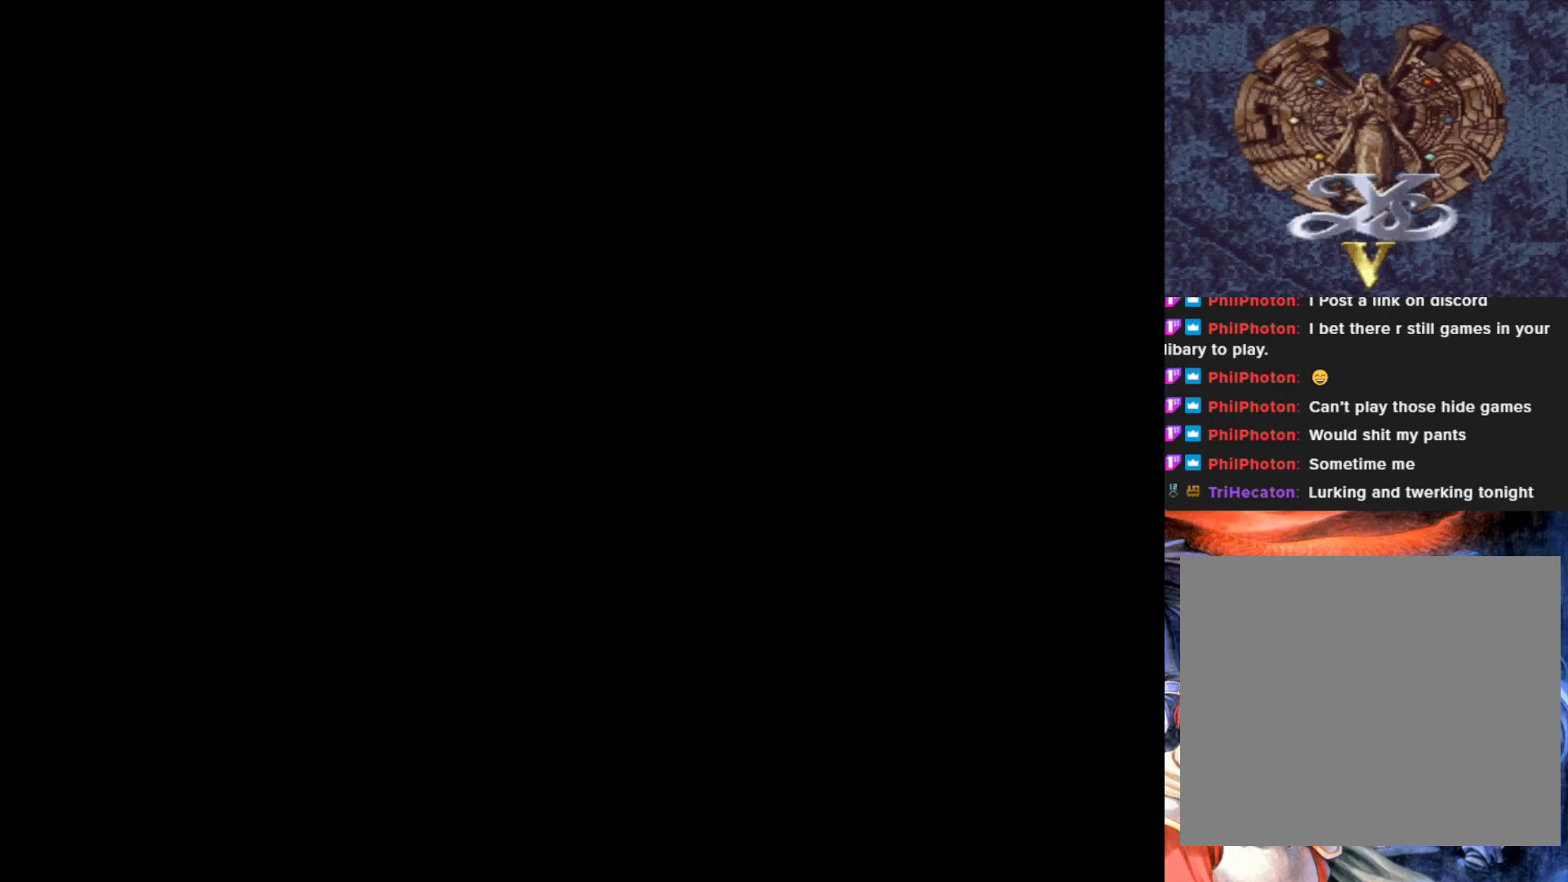
{"buttons": [], "left_stick": "center", "events": []}
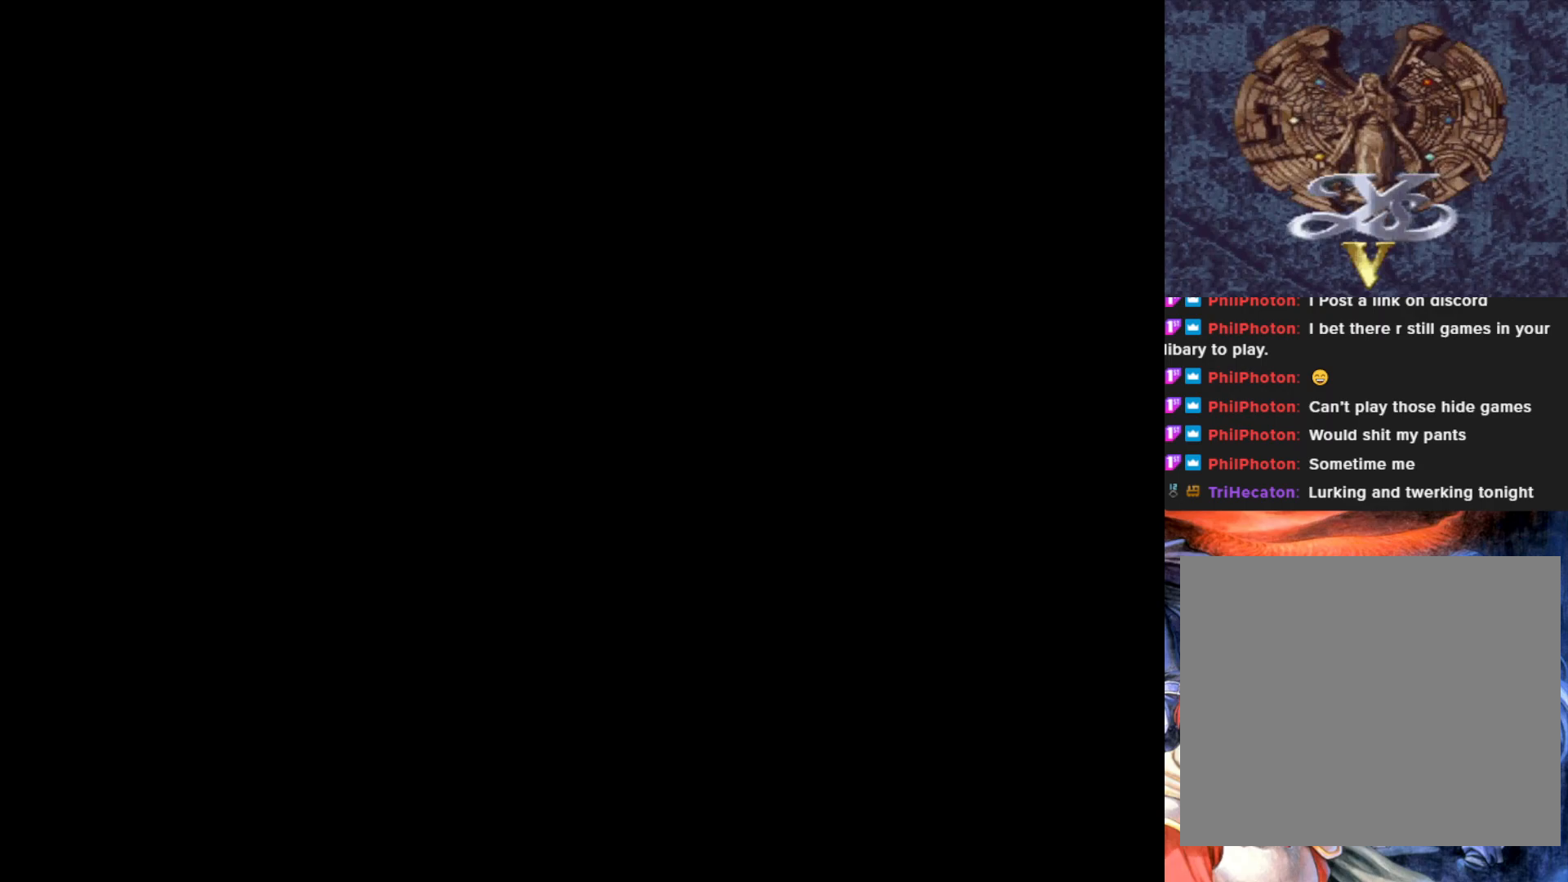
{"buttons": [], "left_stick": "center", "events": []}
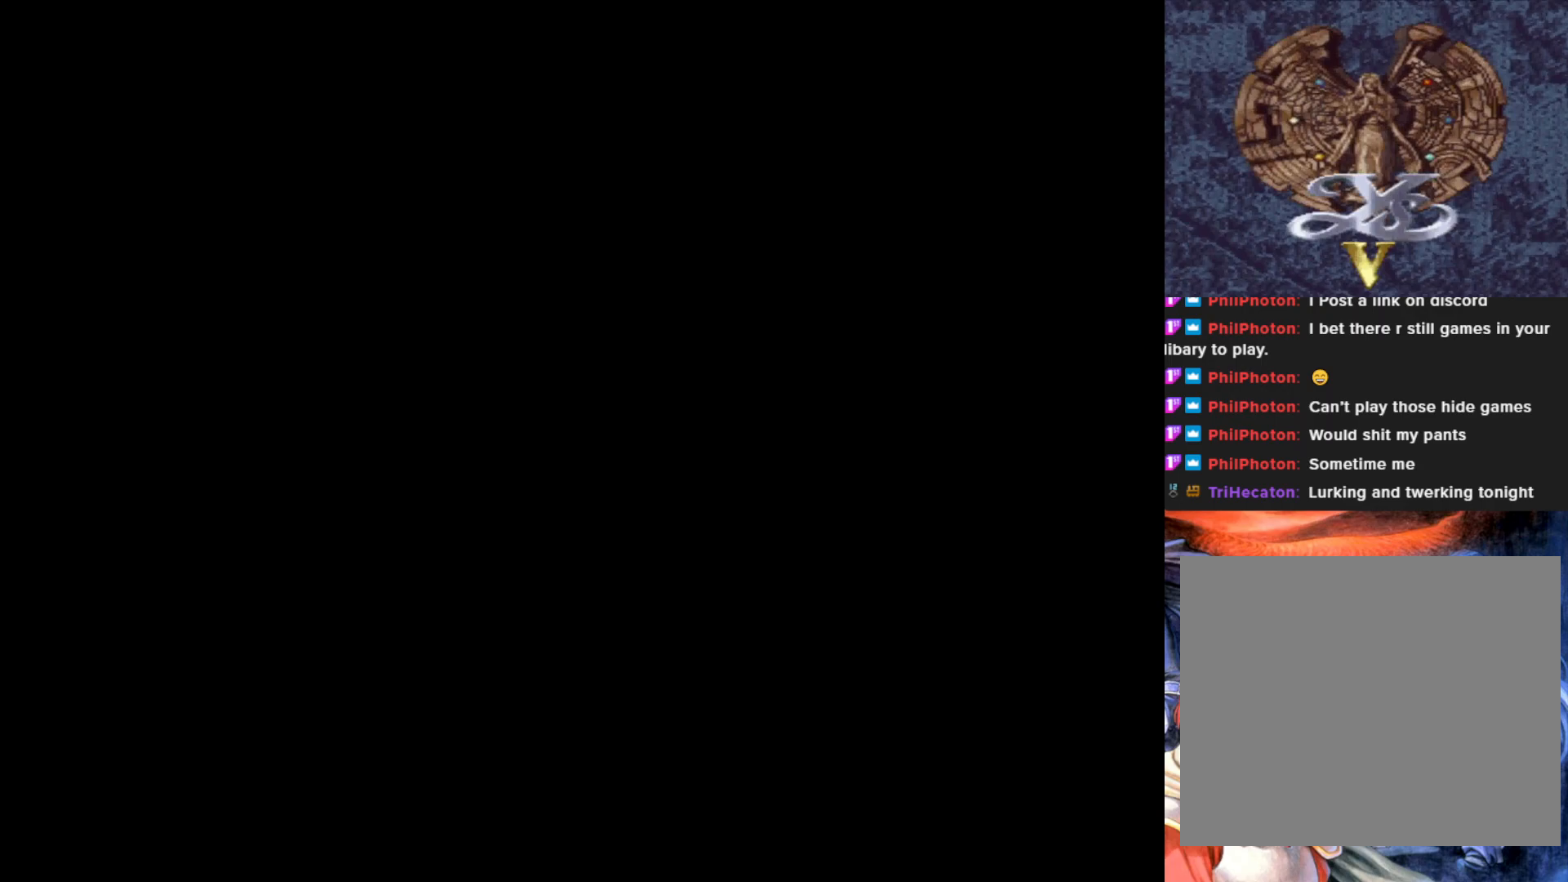
{"buttons": [], "left_stick": "center", "events": []}
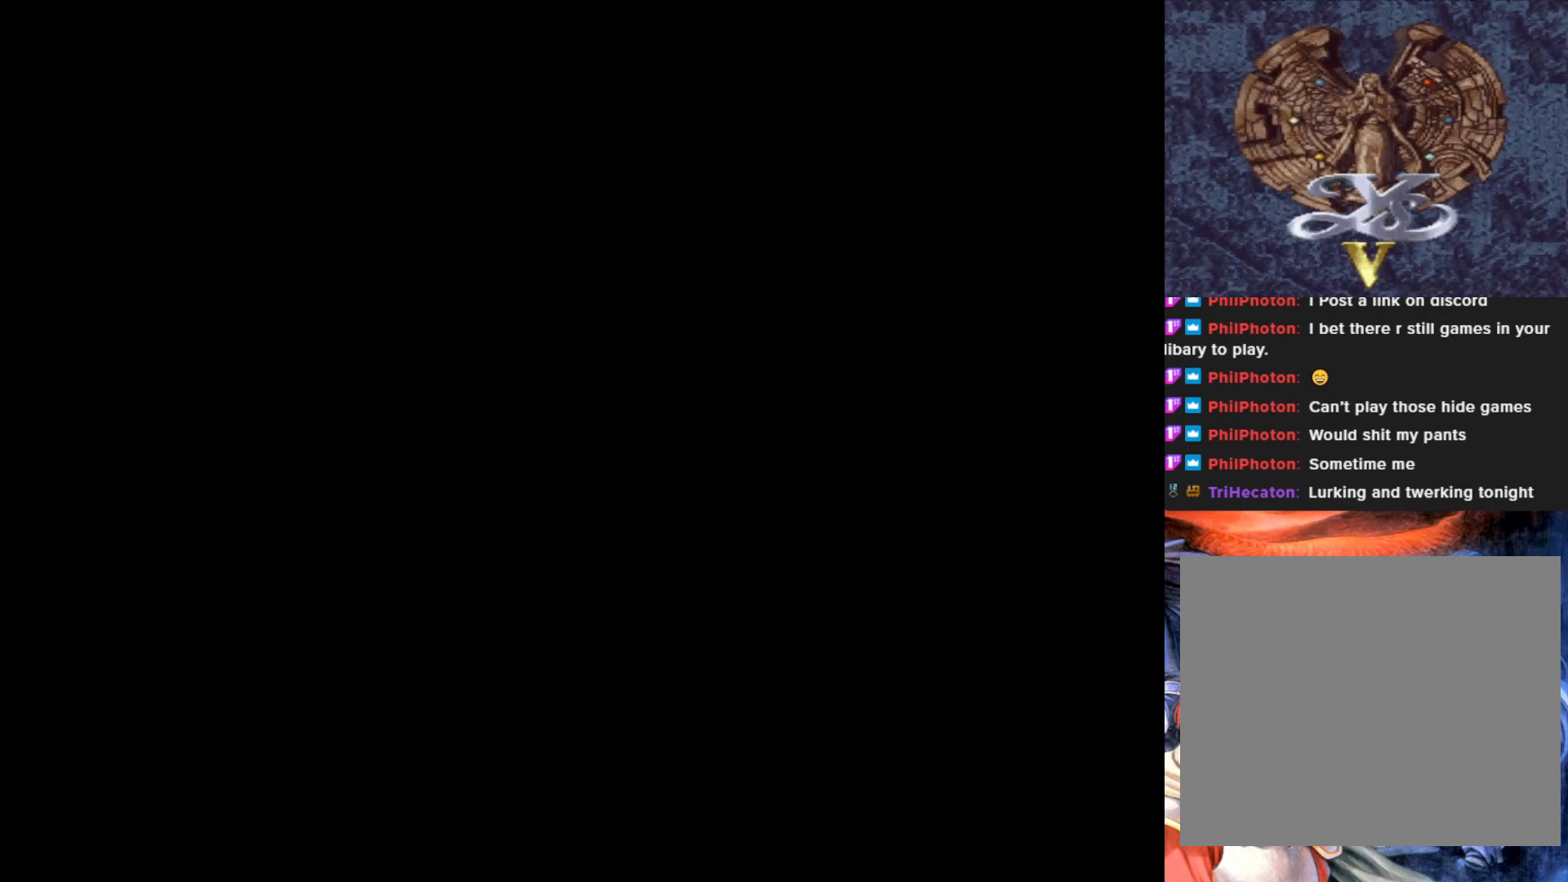
{"buttons": [], "left_stick": "center", "events": []}
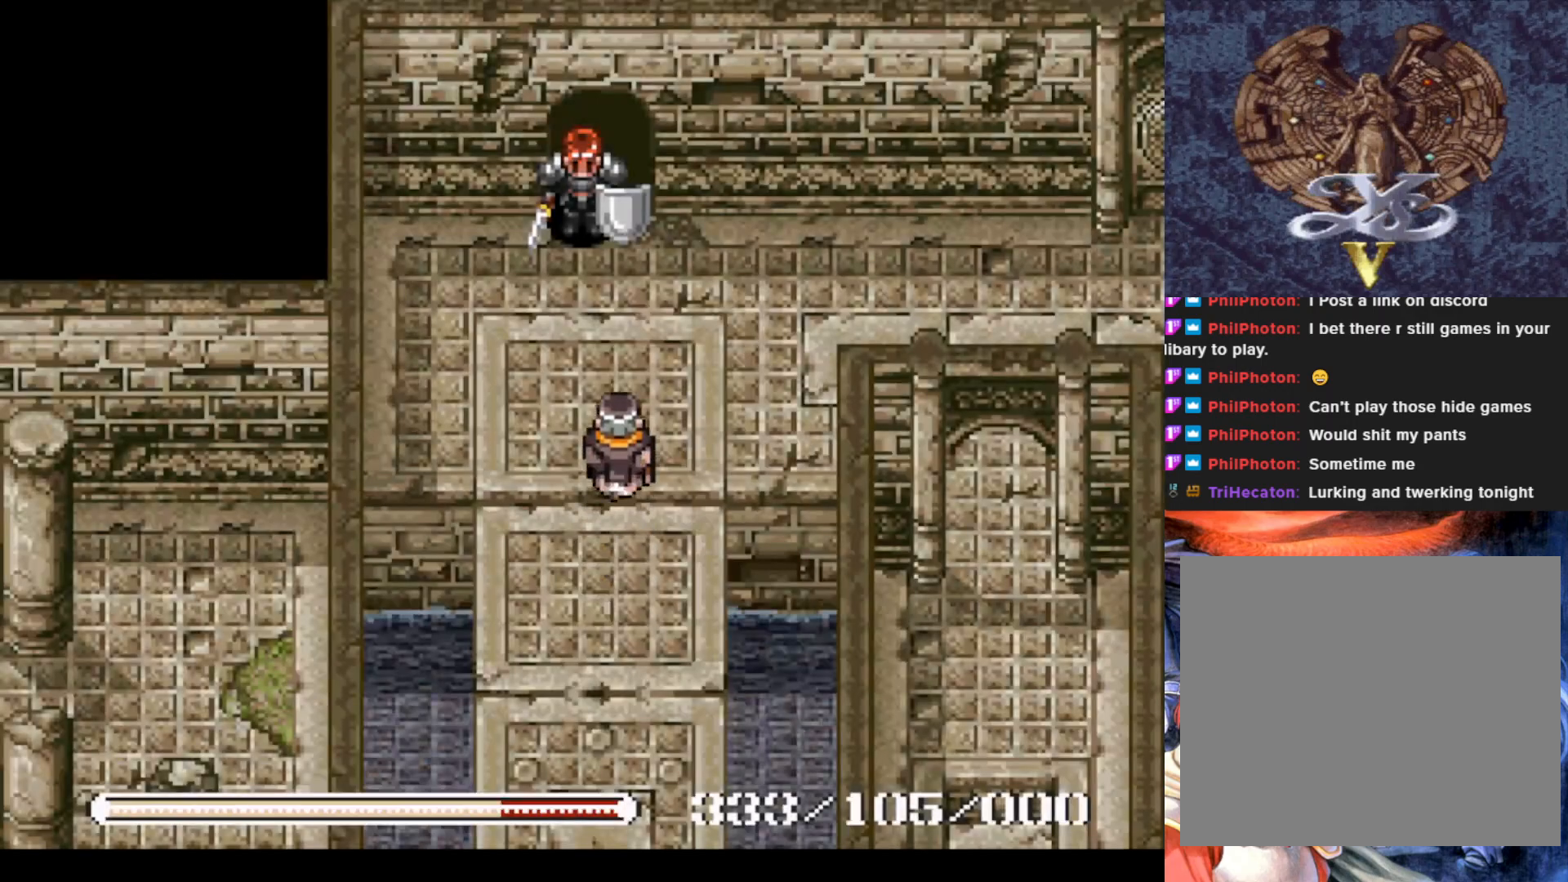
{"buttons": ["SQUARE"], "left_stick": "center", "events": [[150, "DPAD_RIGHT", "down"], [233, "DPAD_RIGHT", "up"], [250, "DPAD_DOWN", "down"], [384, "DPAD_DOWN", "up"], [384, "SQUARE", "down"]]}
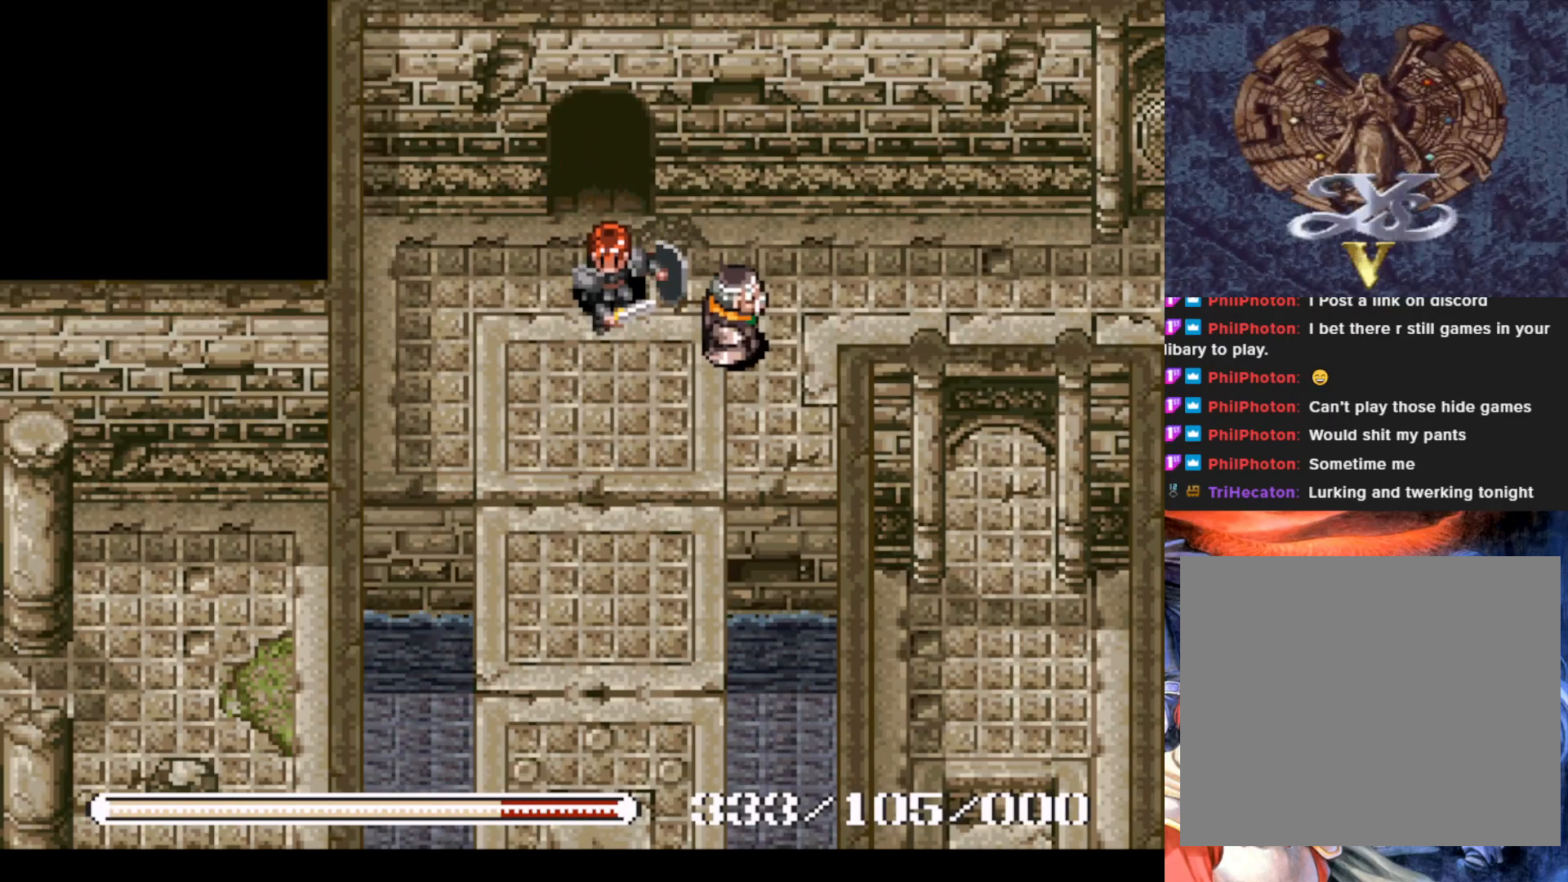
{"buttons": [], "left_stick": "center", "events": [[34, "SQUARE", "up"]]}
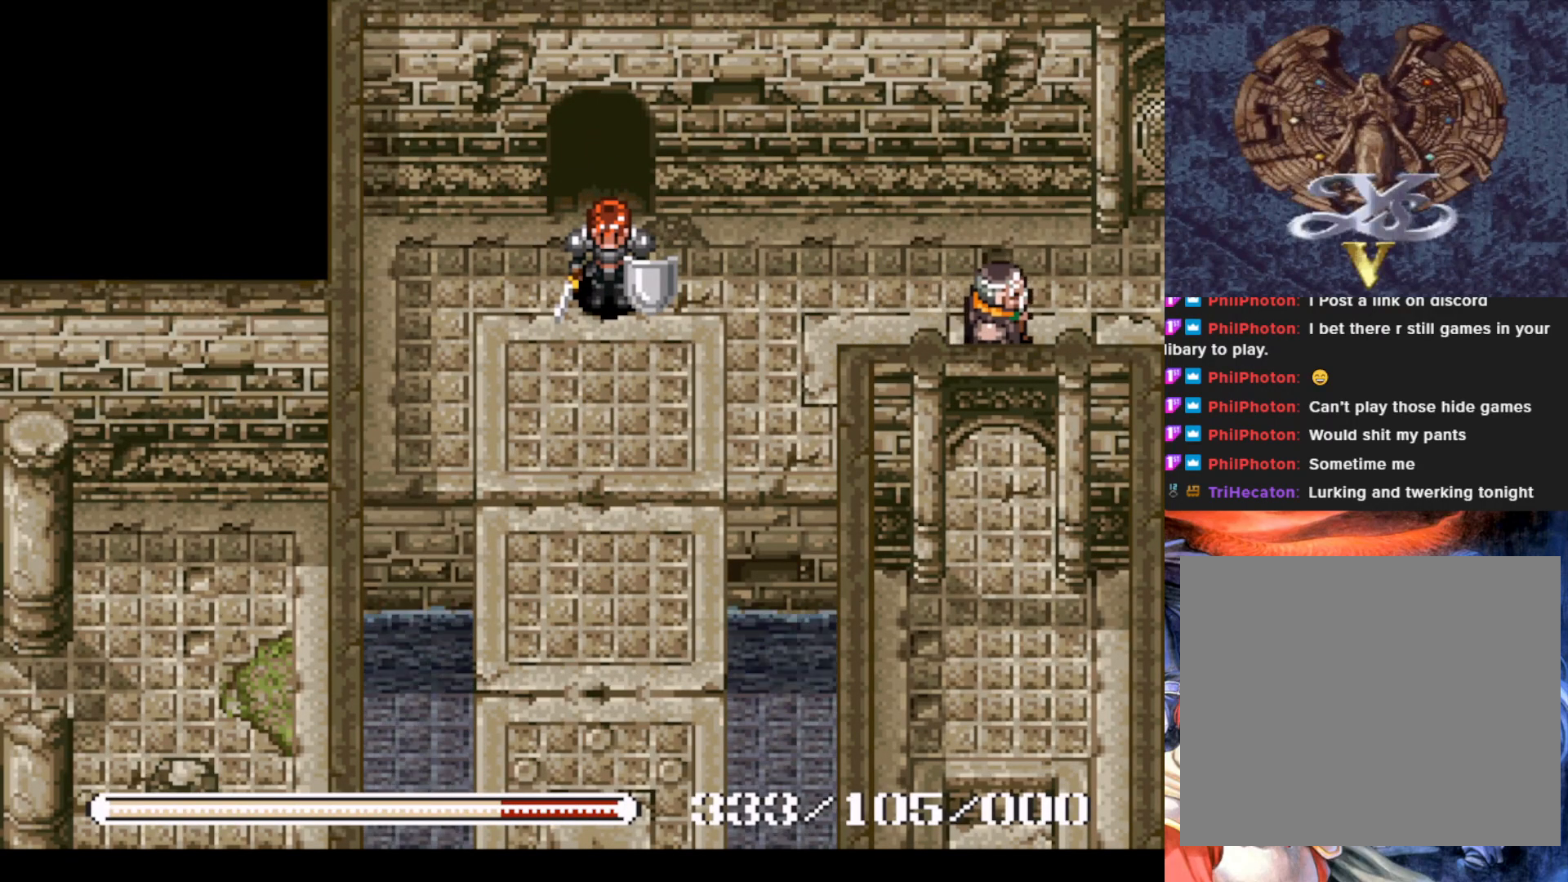
{"buttons": [], "left_stick": "center", "events": []}
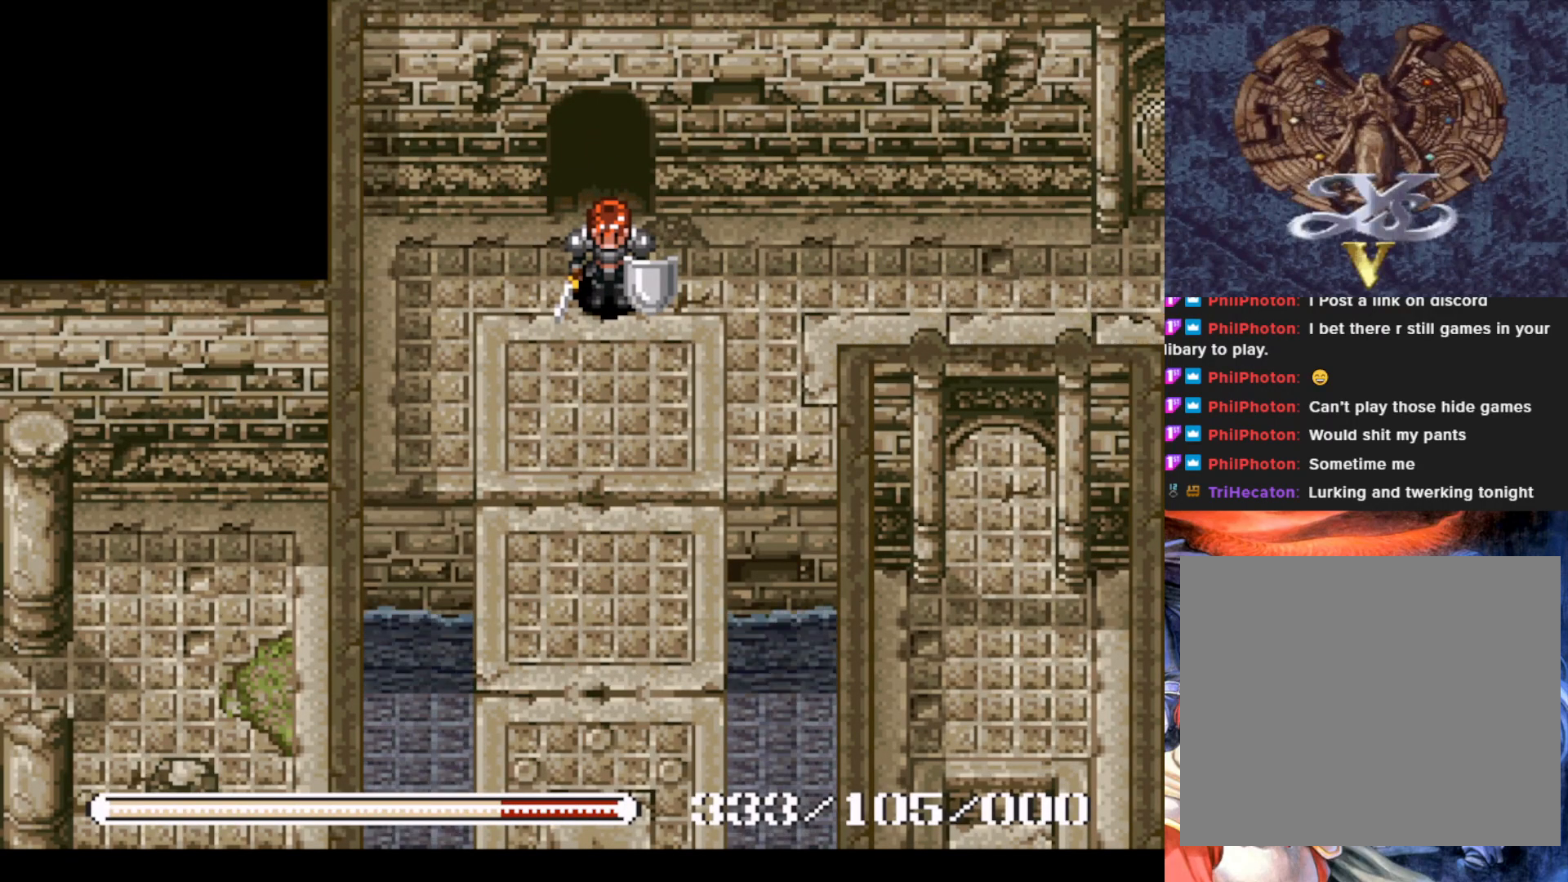
{"buttons": [], "left_stick": "center", "events": [[16, "DPAD_RIGHT", "down"], [417, "DPAD_RIGHT", "up"]]}
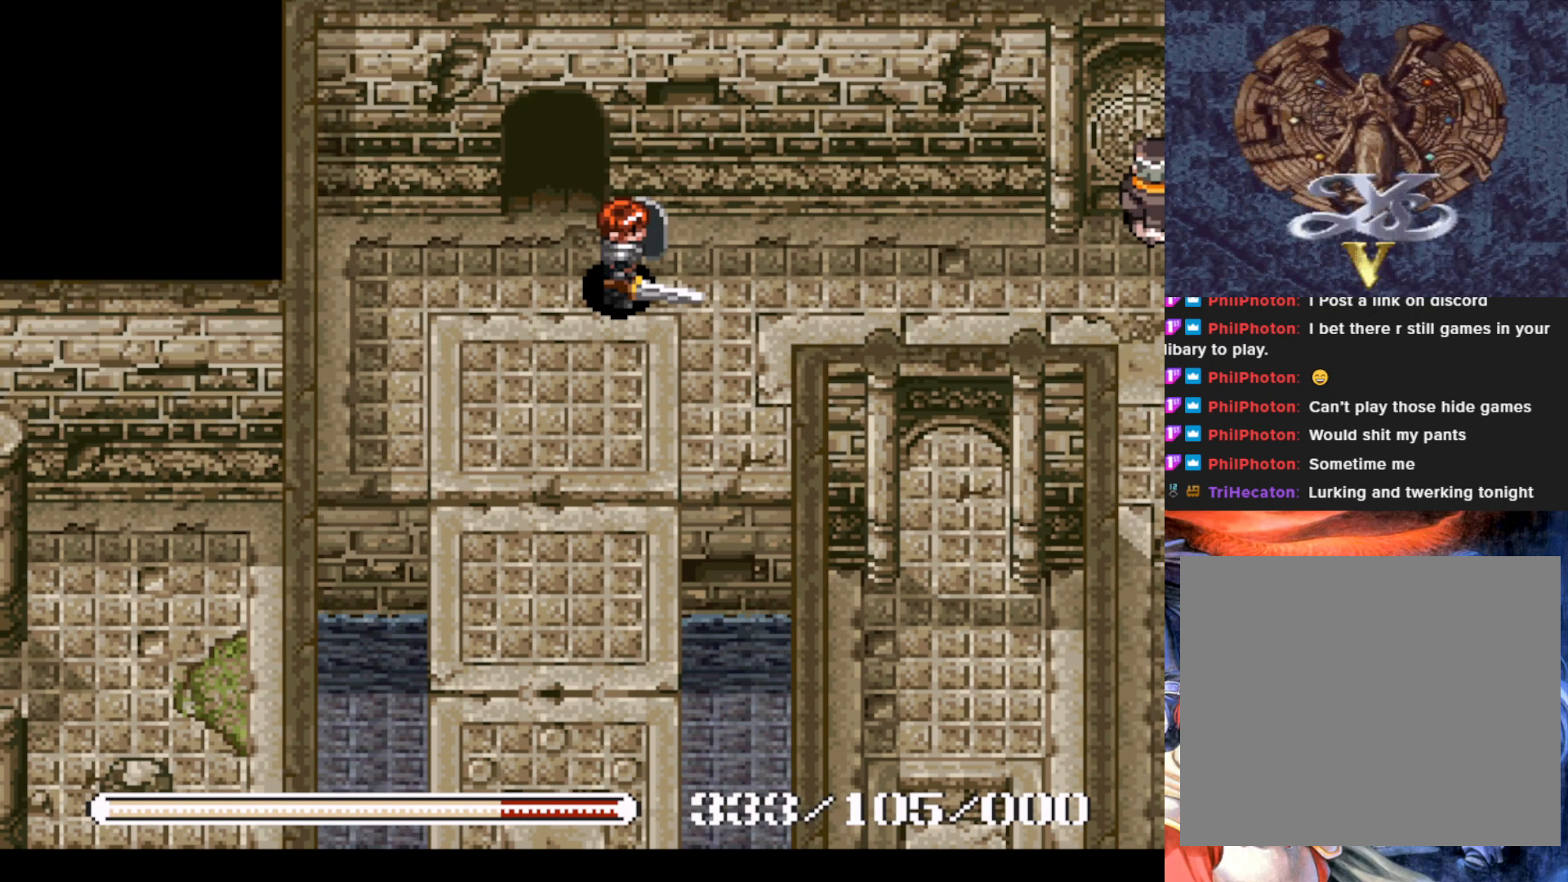
{"buttons": [], "left_stick": "center", "events": []}
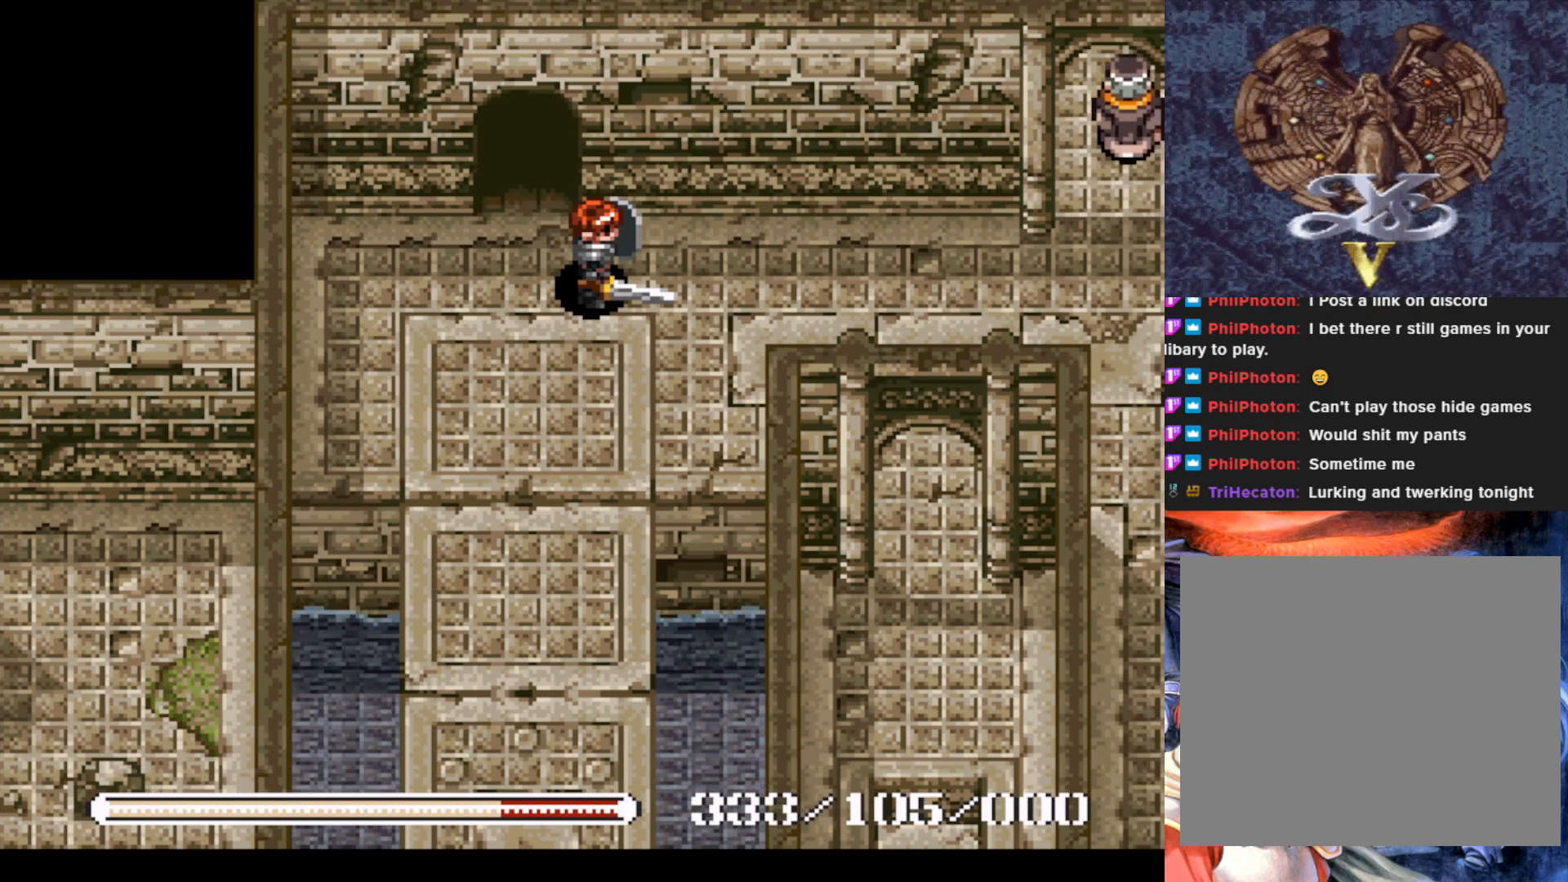
{"buttons": [], "left_stick": "center", "events": [[167, "DPAD_RIGHT", "down"], [500, "DPAD_RIGHT", "up"]]}
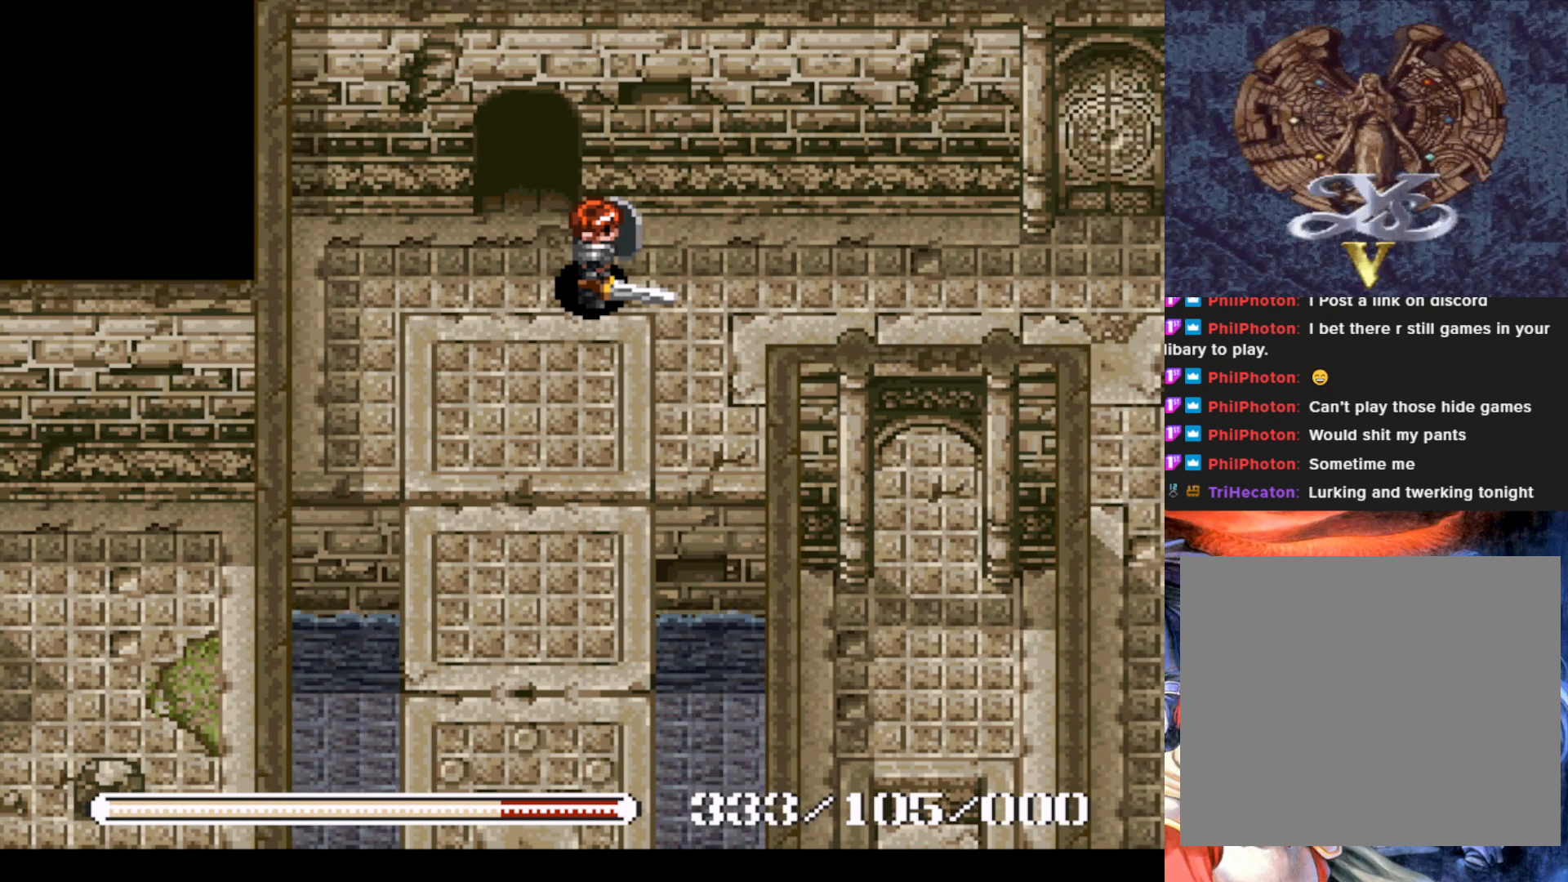
{"buttons": [], "left_stick": "center", "events": [[217, "DPAD_DOWN", "down"], [434, "DPAD_DOWN", "up"]]}
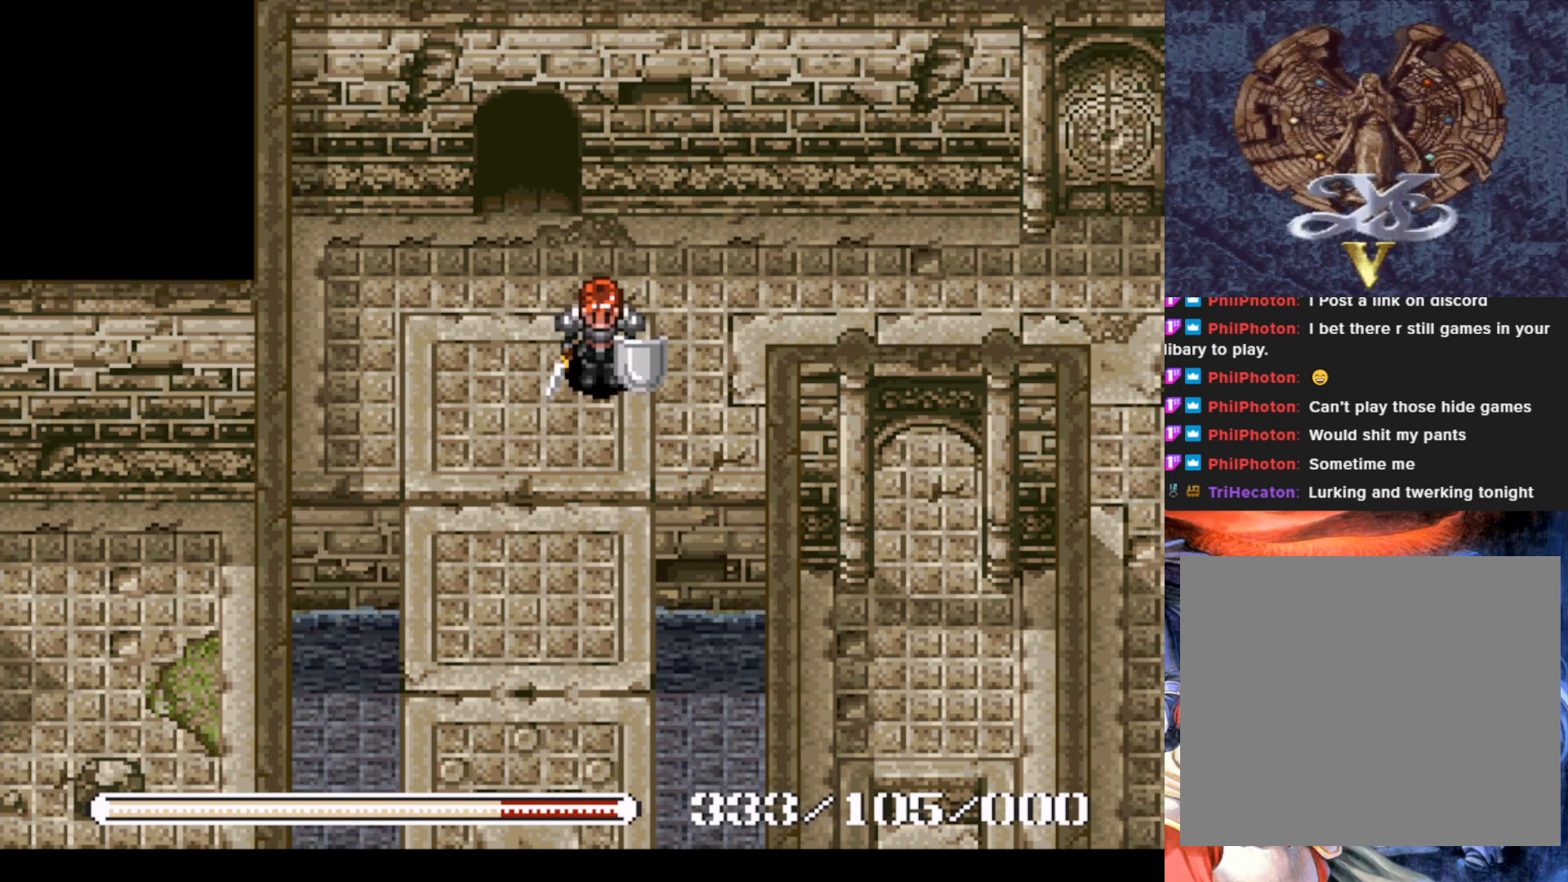
{"buttons": ["DPAD_RIGHT"], "left_stick": "center", "events": [[283, "DPAD_RIGHT", "down"]]}
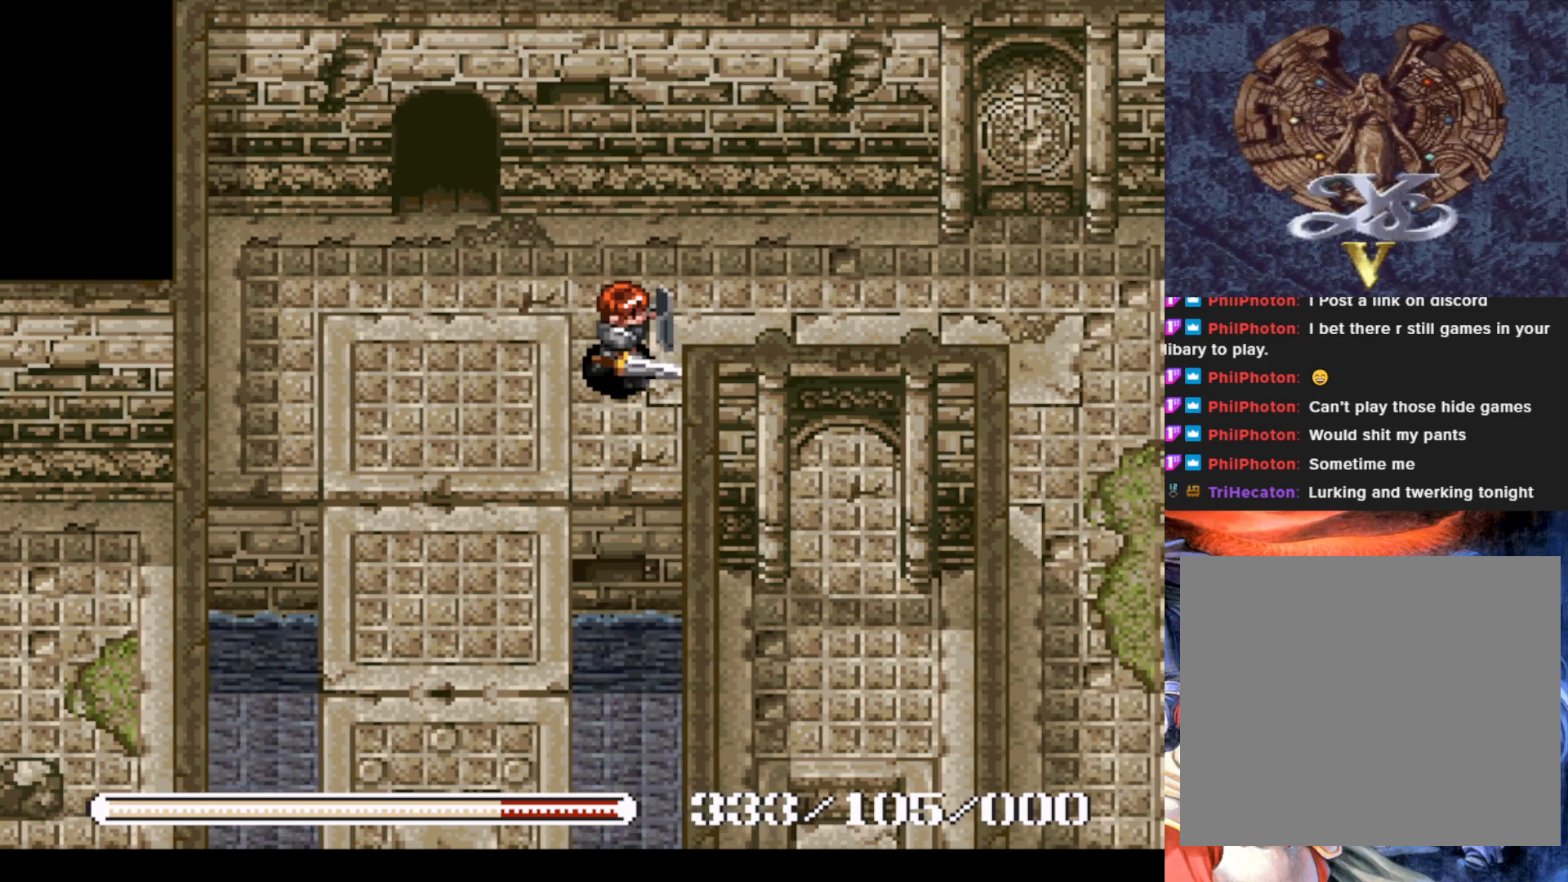
{"buttons": ["DPAD_RIGHT"], "left_stick": "center", "events": [[50, "DPAD_UP", "down"], [250, "DPAD_UP", "up"]]}
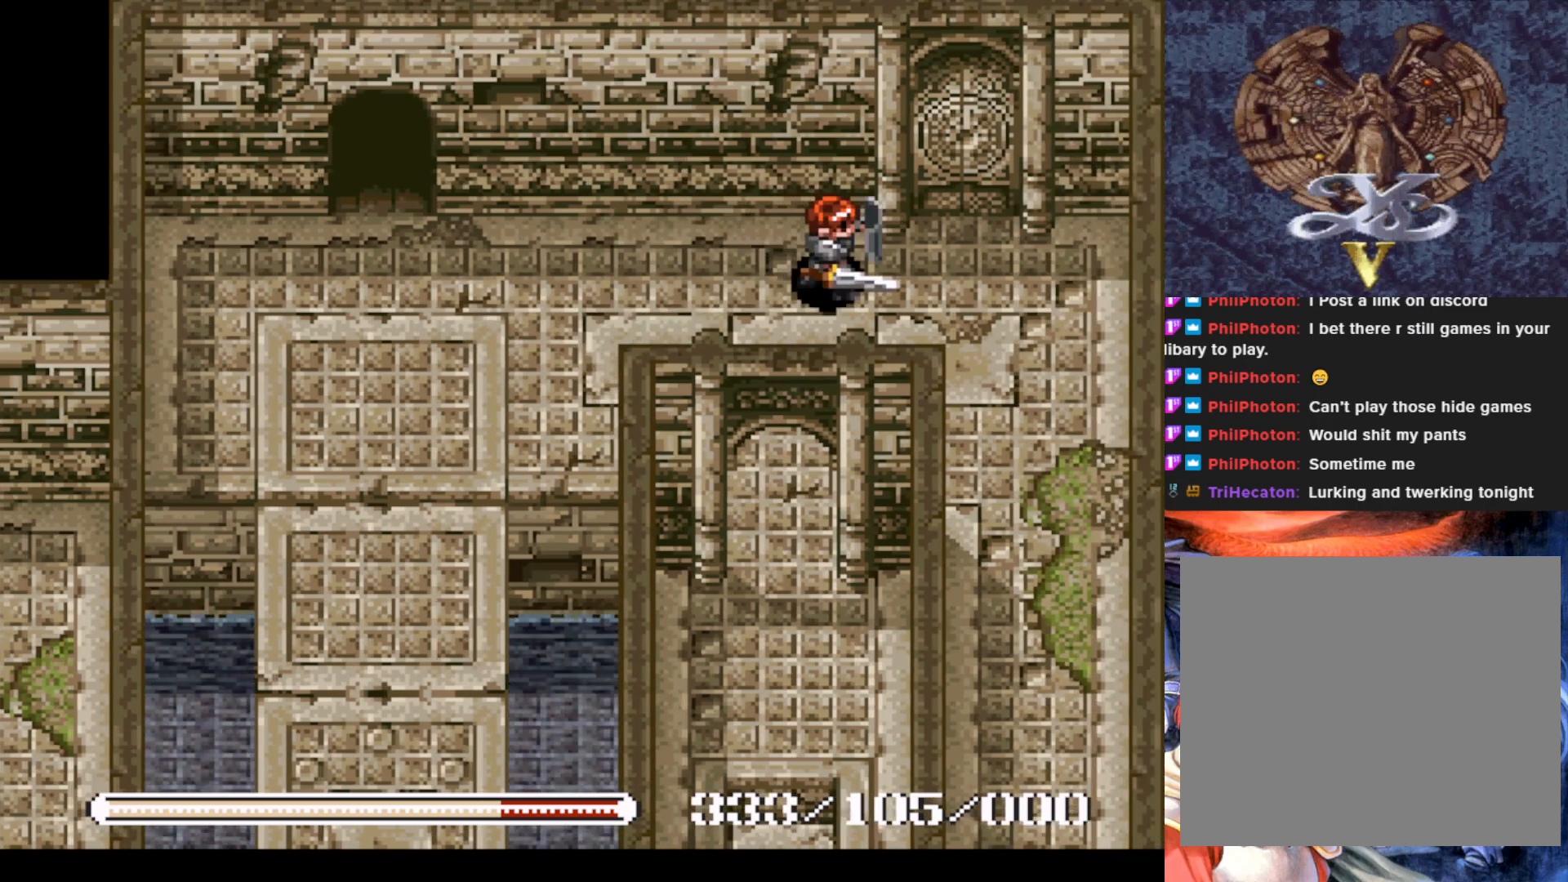
{"buttons": ["DPAD_UP"], "left_stick": "center", "events": [[150, "DPAD_UP", "down"], [183, "DPAD_RIGHT", "up"]]}
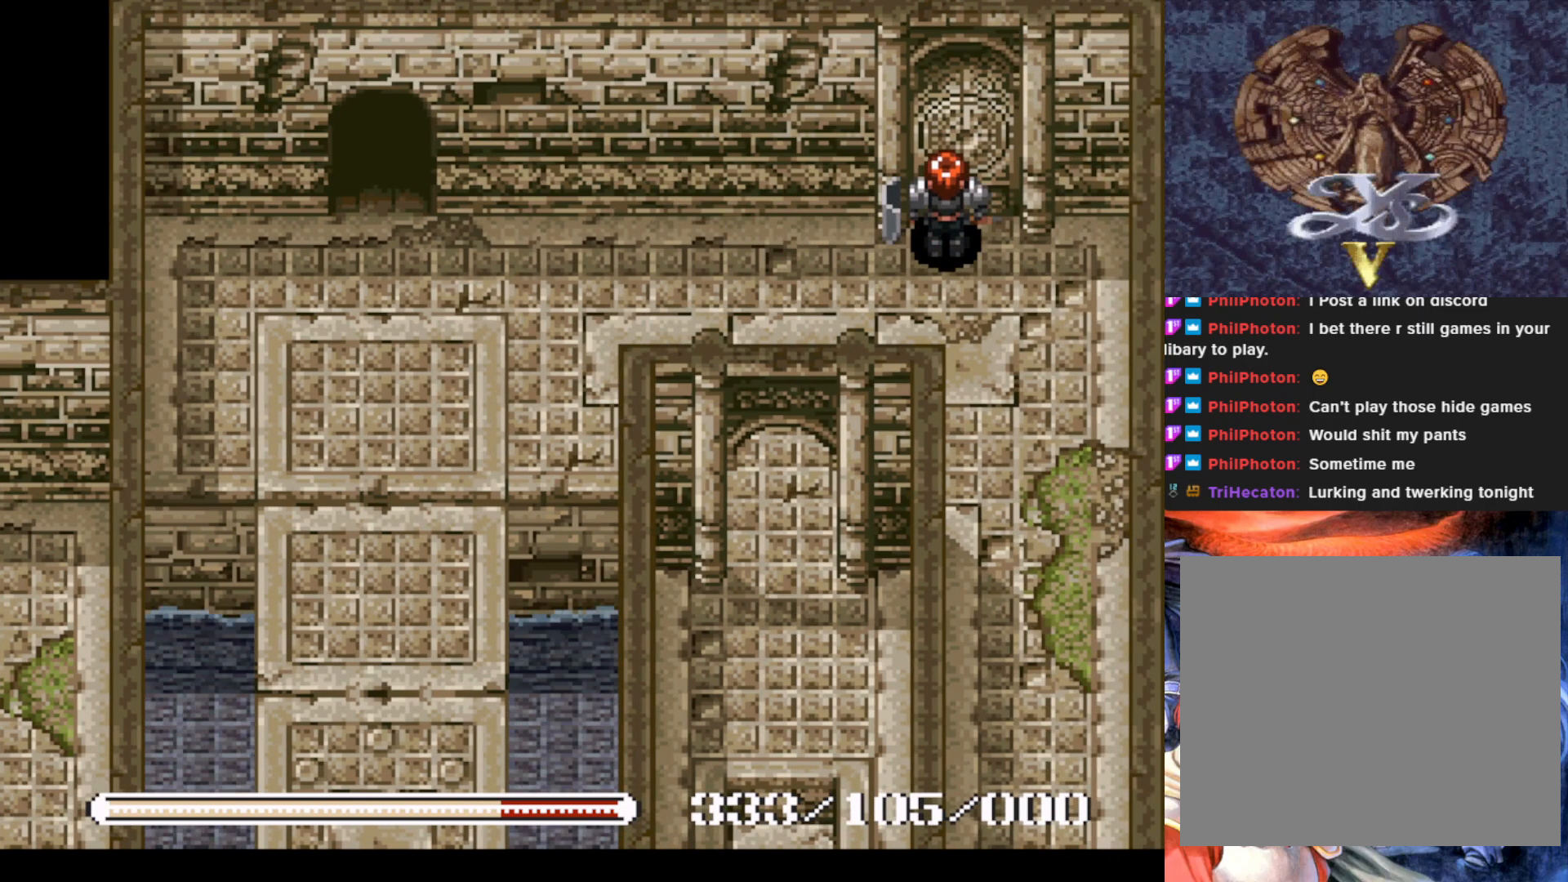
{"buttons": [], "left_stick": "center", "events": [[200, "DPAD_UP", "up"]]}
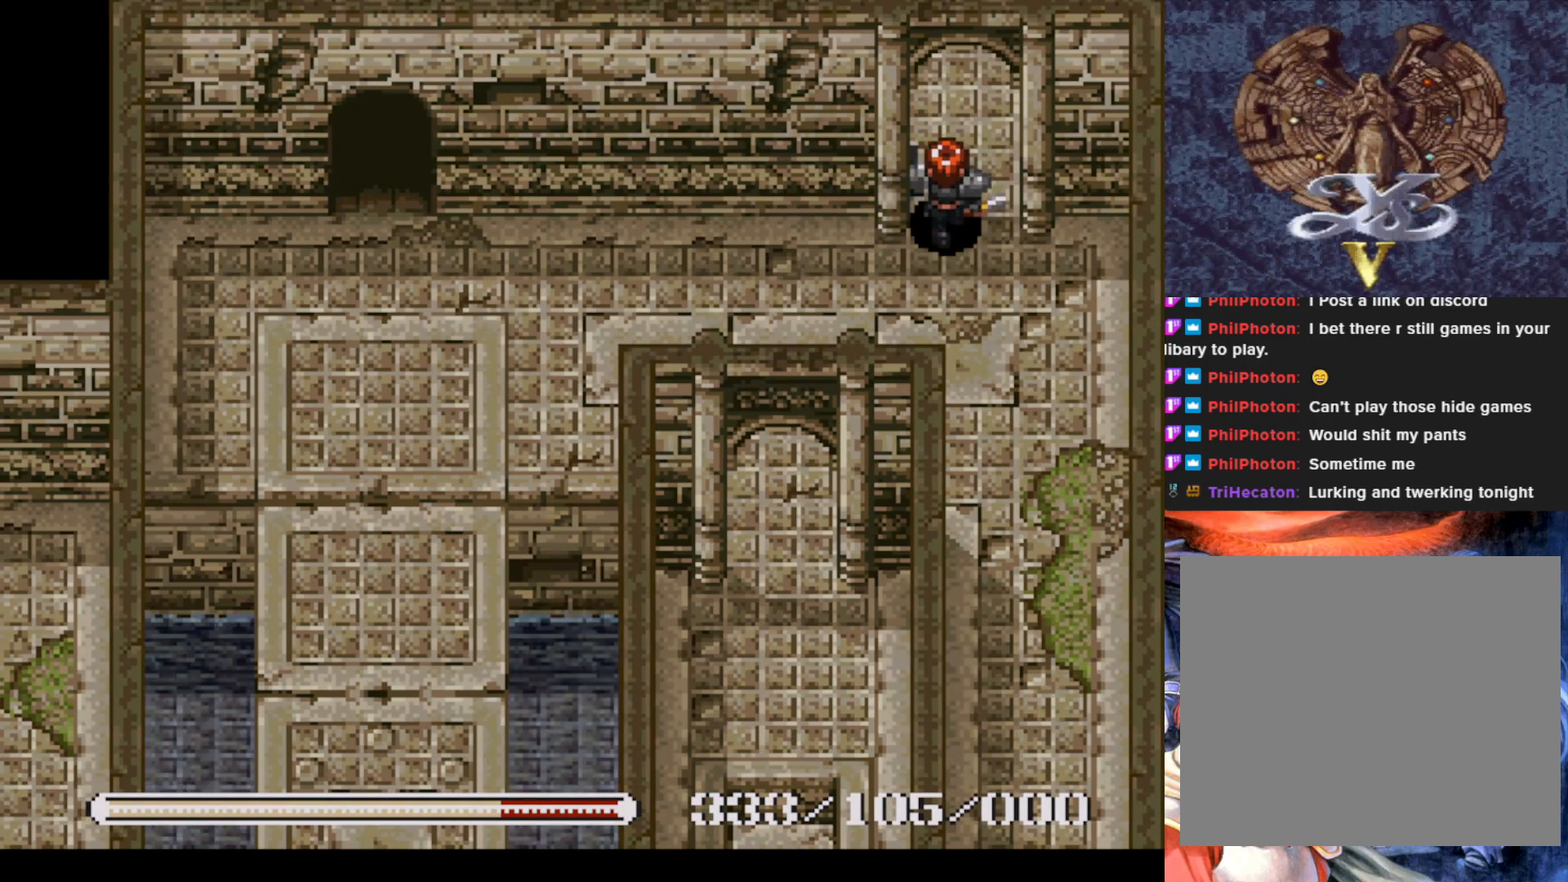
{"buttons": [], "left_stick": "center", "events": [[33, "DPAD_UP", "down"], [367, "DPAD_UP", "up"]]}
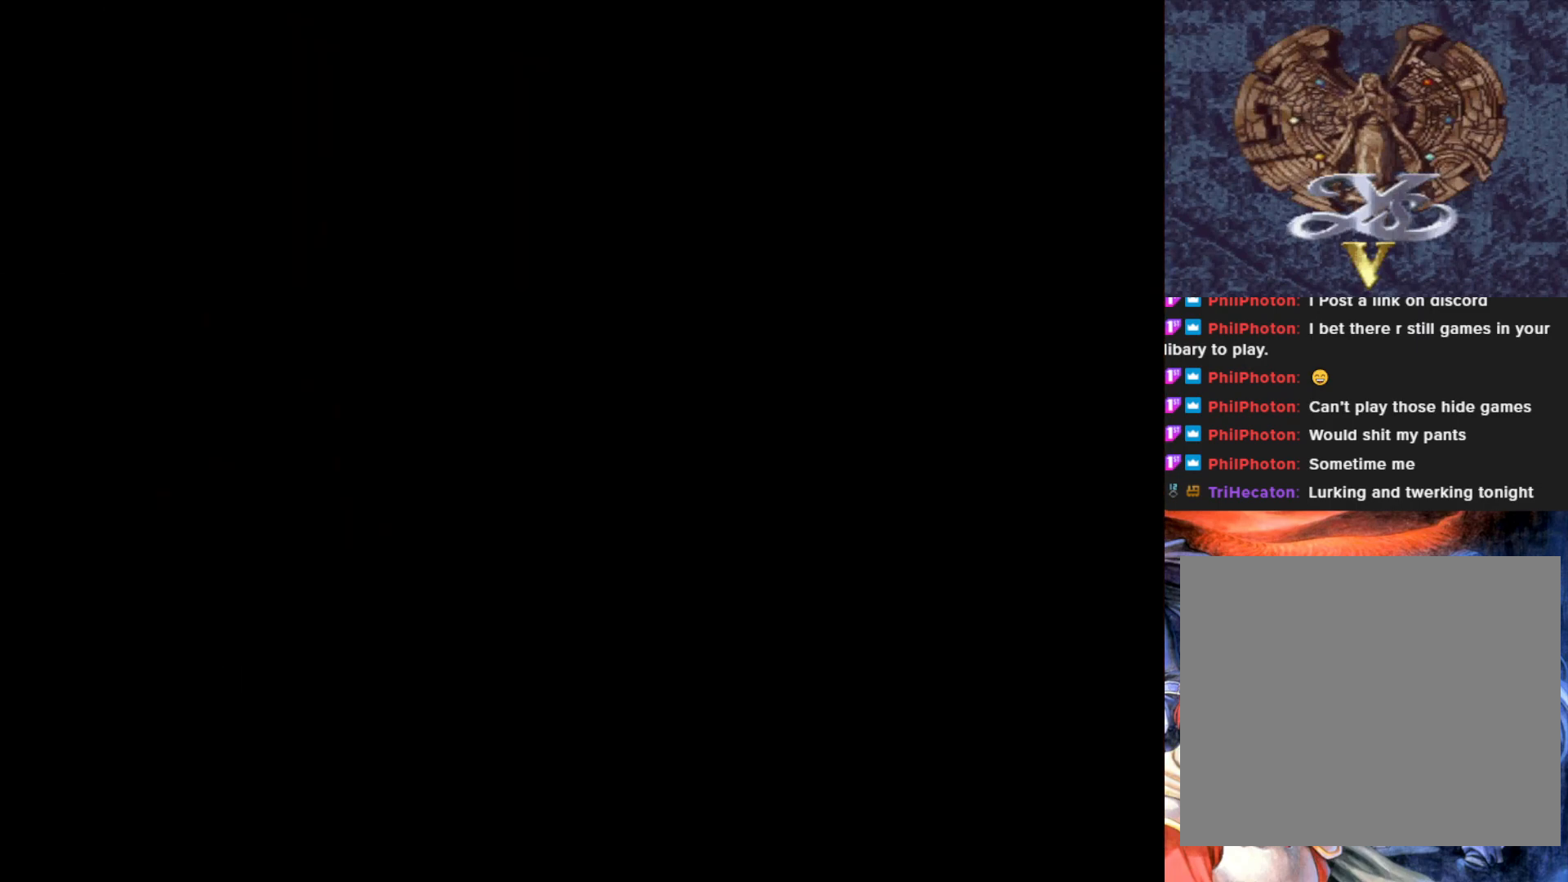
{"buttons": [], "left_stick": "center", "events": []}